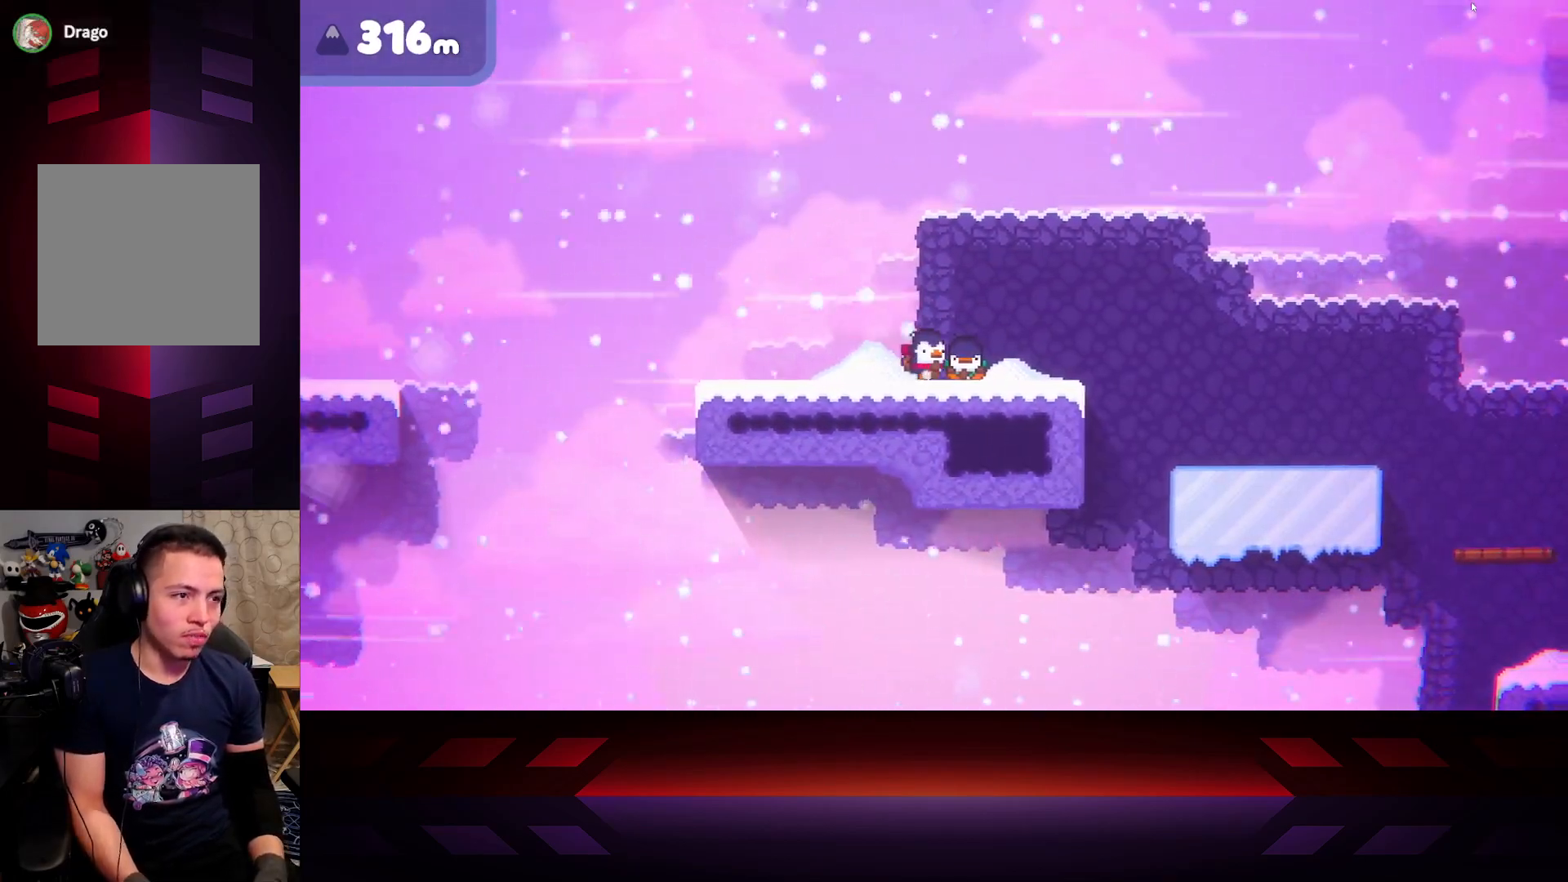
Gameplay with a controller (Xbox layout); each line is a JSON object with the inputs held at the frame after it. "events" lists button and stick changes between this image and that frame as [ms after this image, input, new state], when the widget could be followed in between.
{"buttons": [], "left_stick": "left", "right_stick": "center", "events": [[383, "left_stick", "center"], [433, "left_stick", "left"]]}
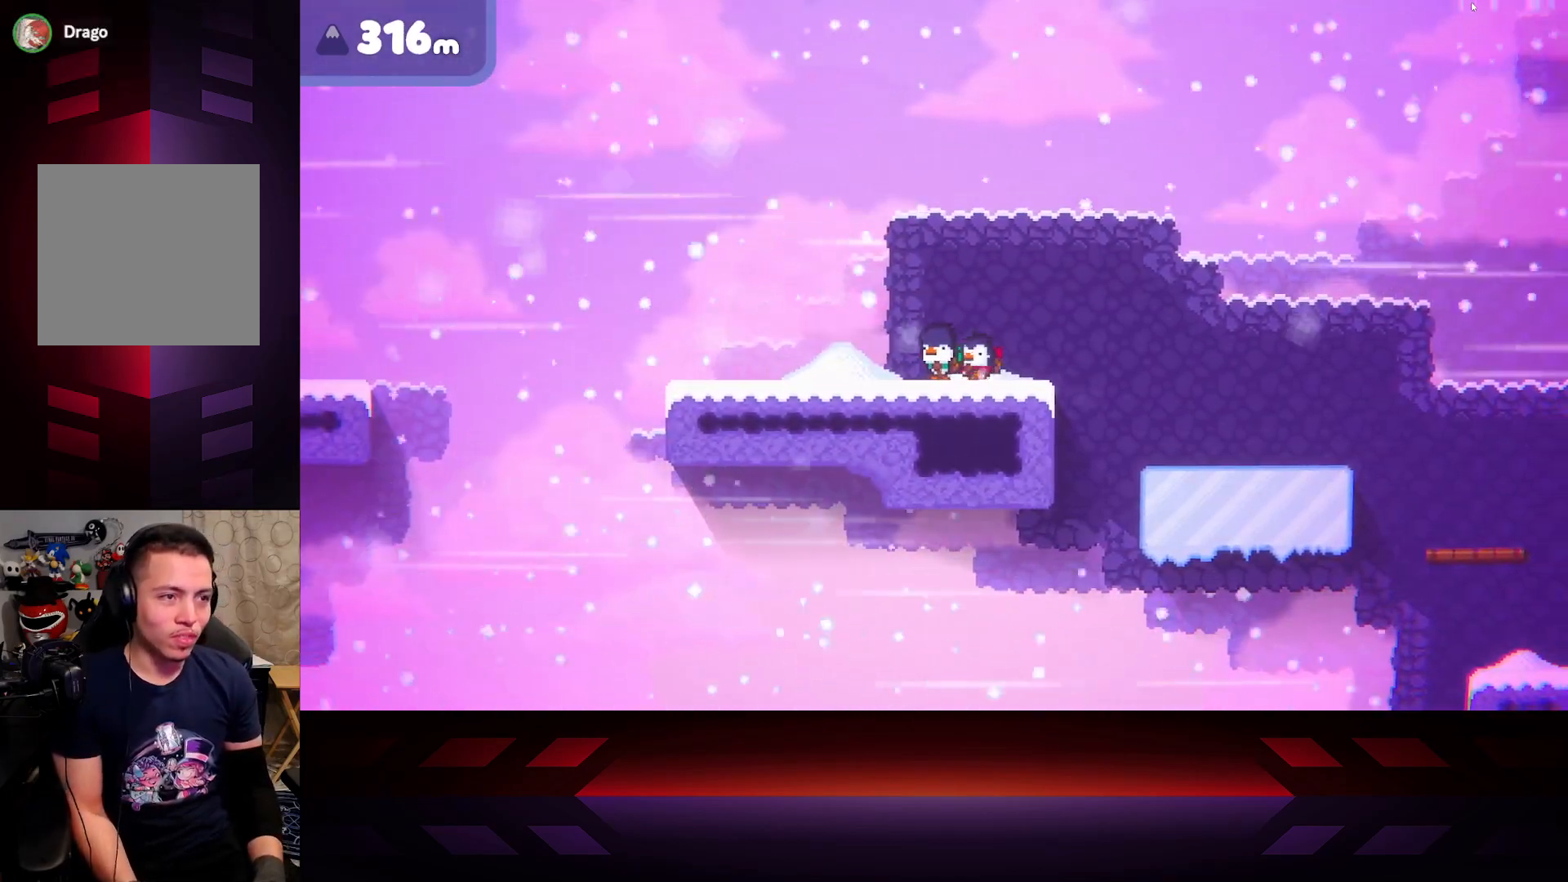
{"buttons": [], "left_stick": "center", "right_stick": "center", "events": [[83, "left_stick", "center"]]}
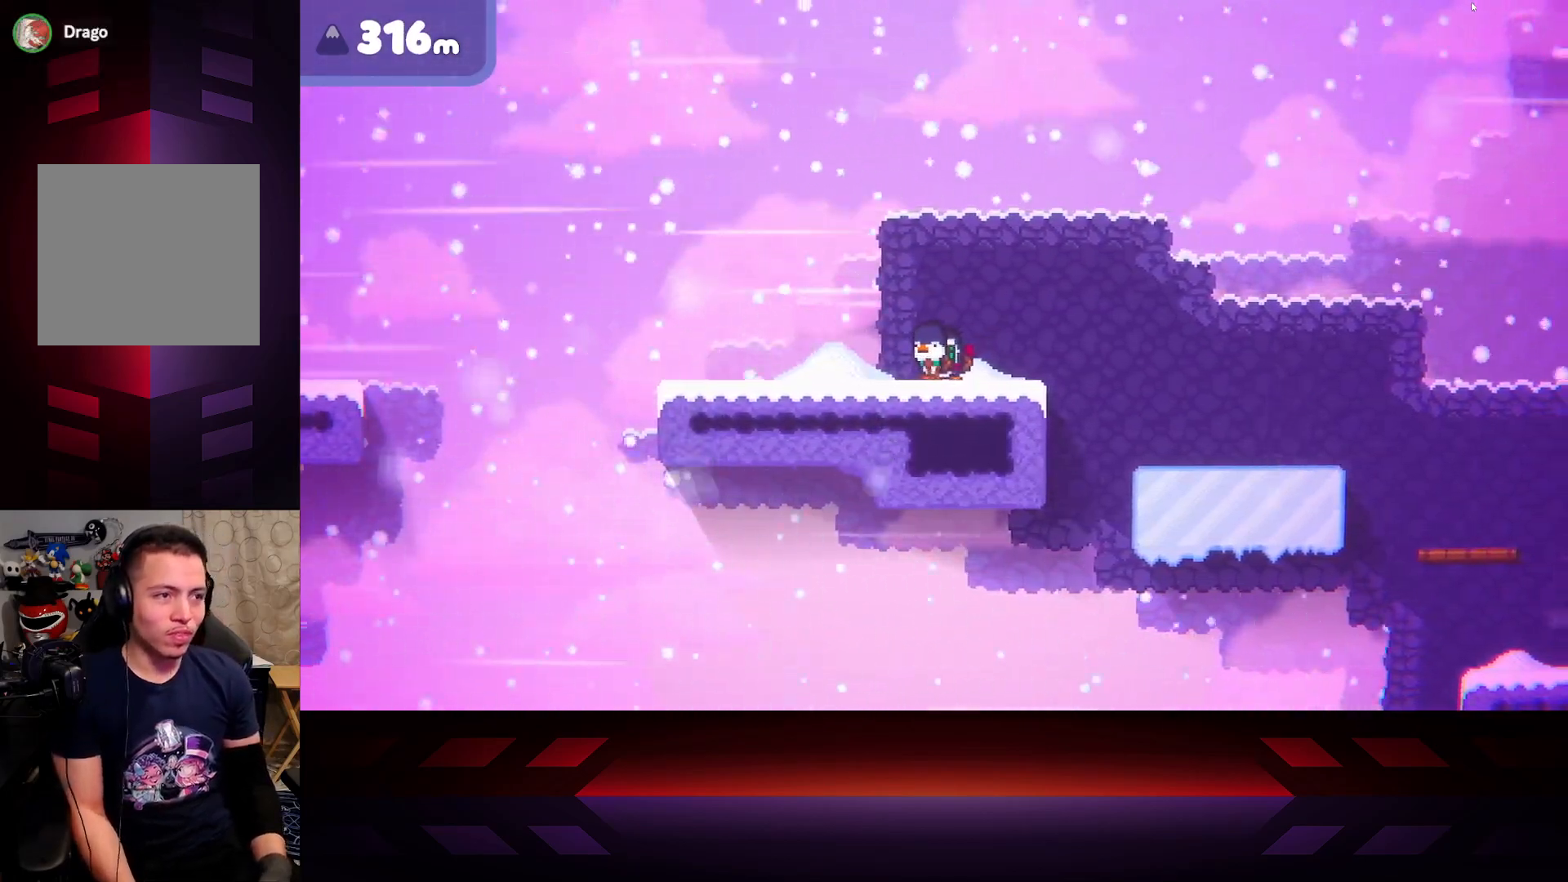
{"buttons": [], "left_stick": "center", "right_stick": "center", "events": []}
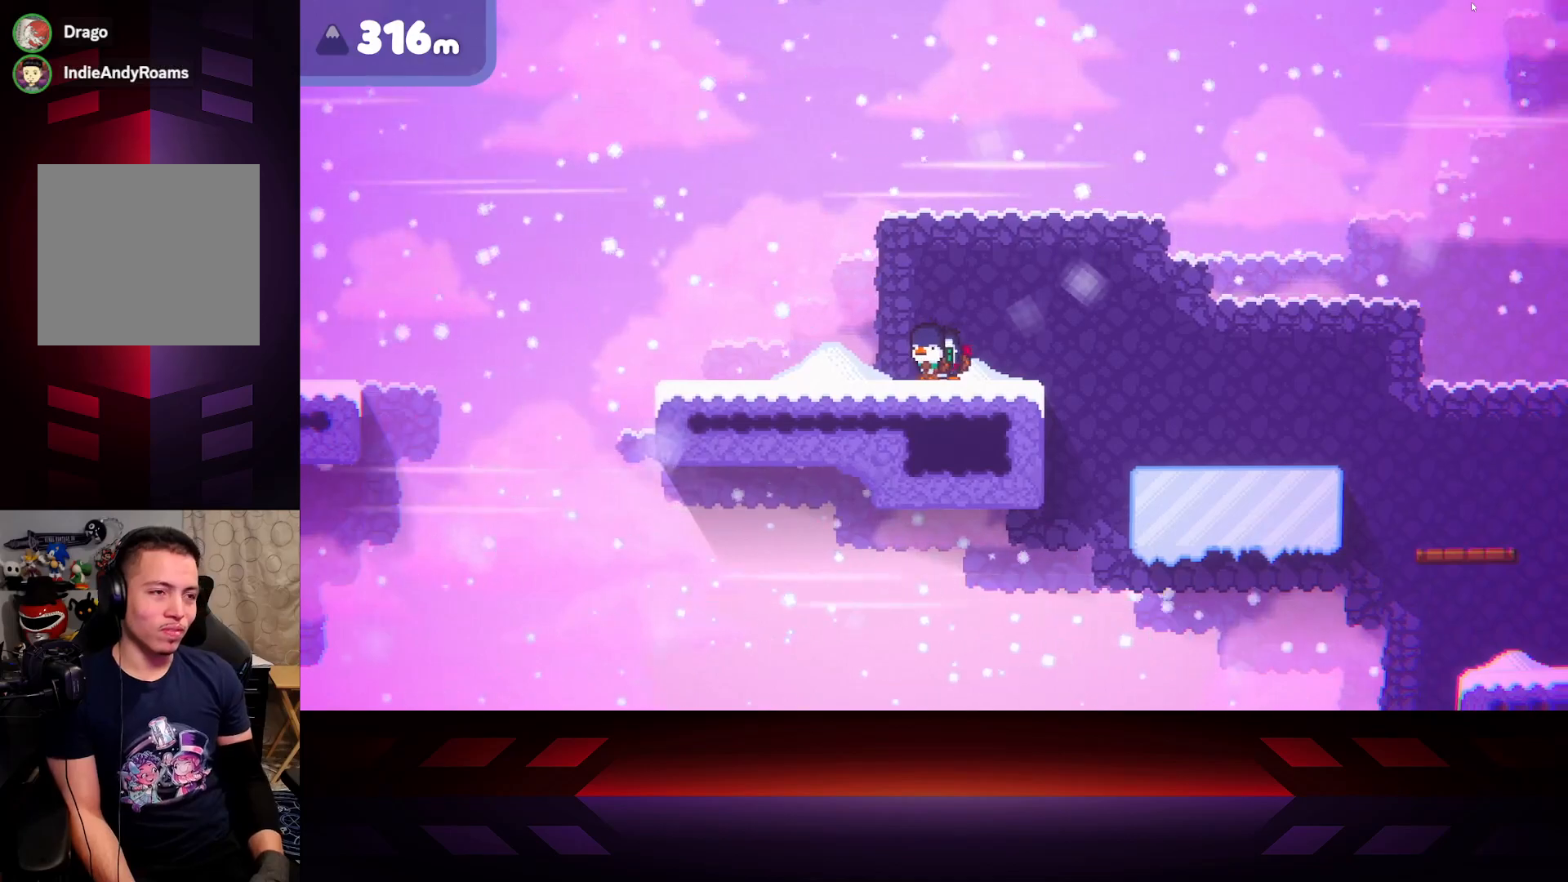
{"buttons": [], "left_stick": "center", "right_stick": "center", "events": []}
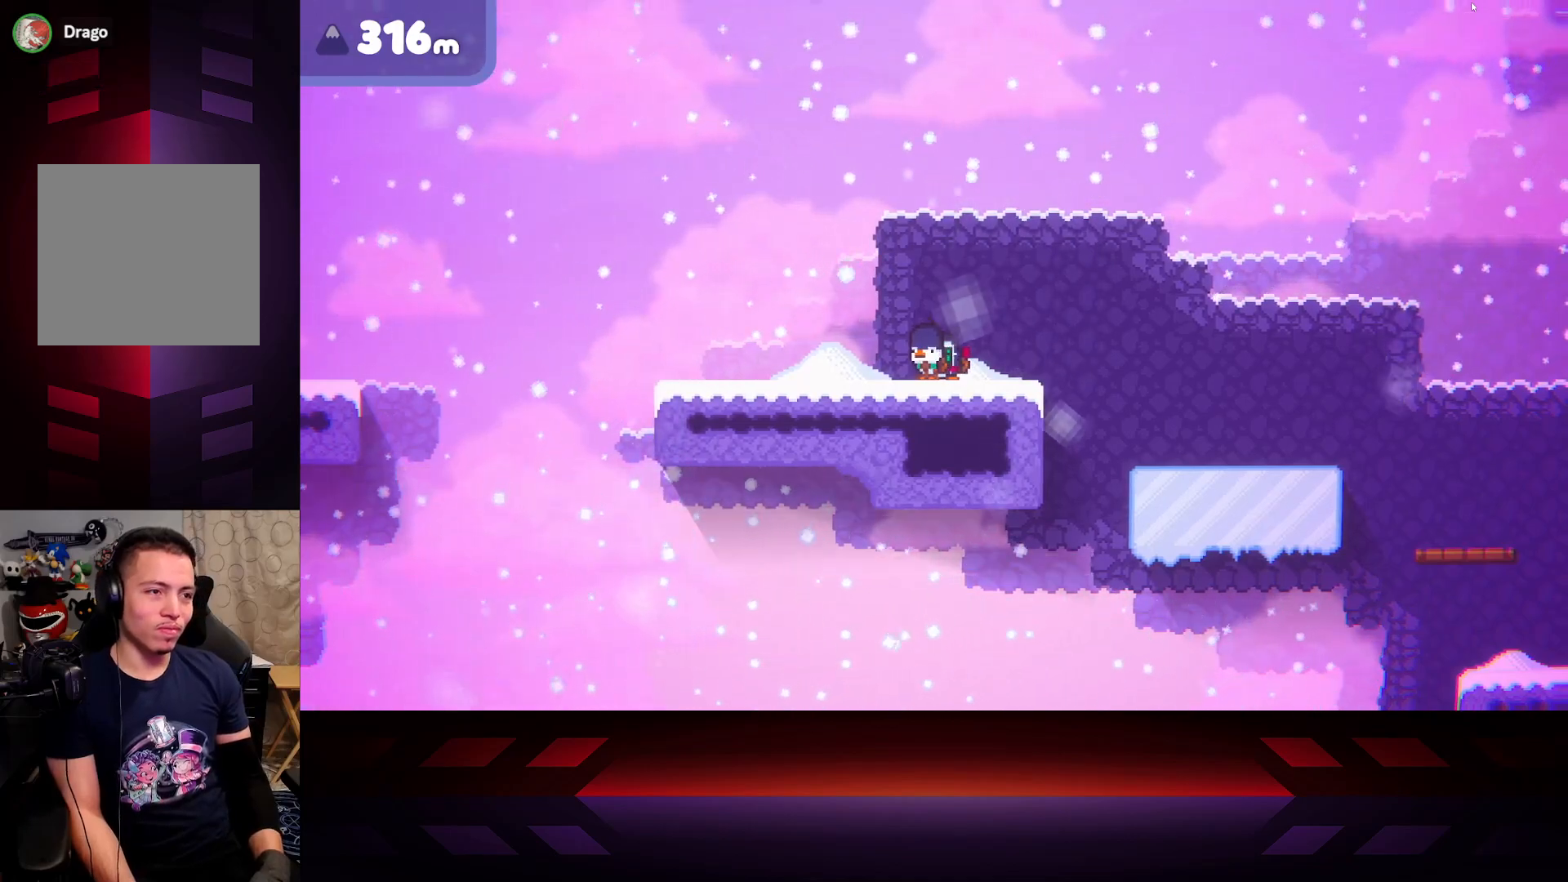
{"buttons": [], "left_stick": "center", "right_stick": "center", "events": []}
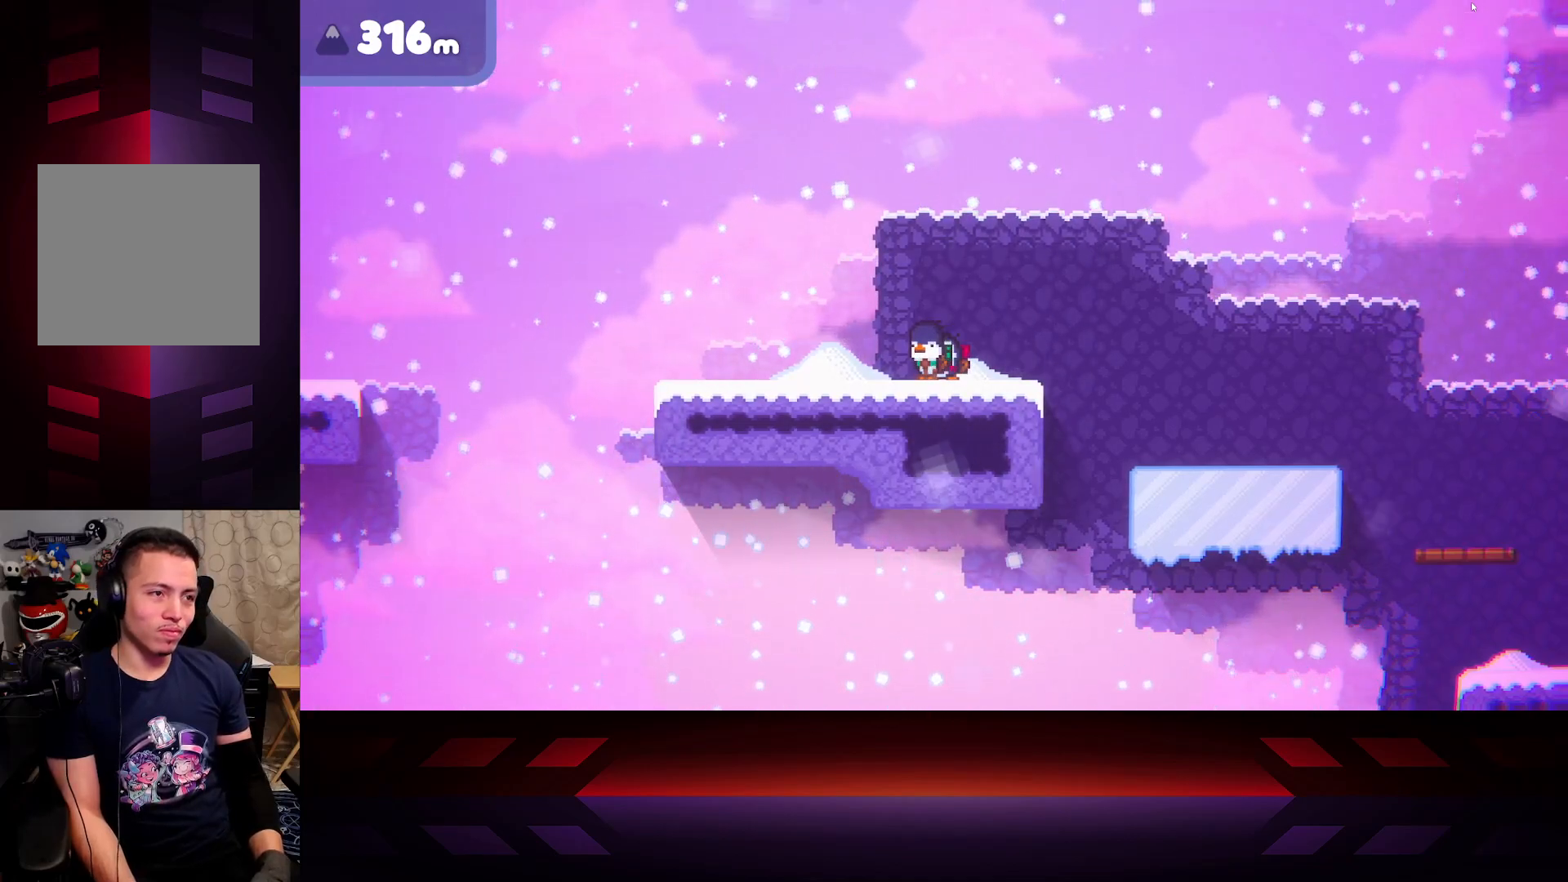
{"buttons": [], "left_stick": "right", "right_stick": "center", "events": [[217, "left_stick", "right"]]}
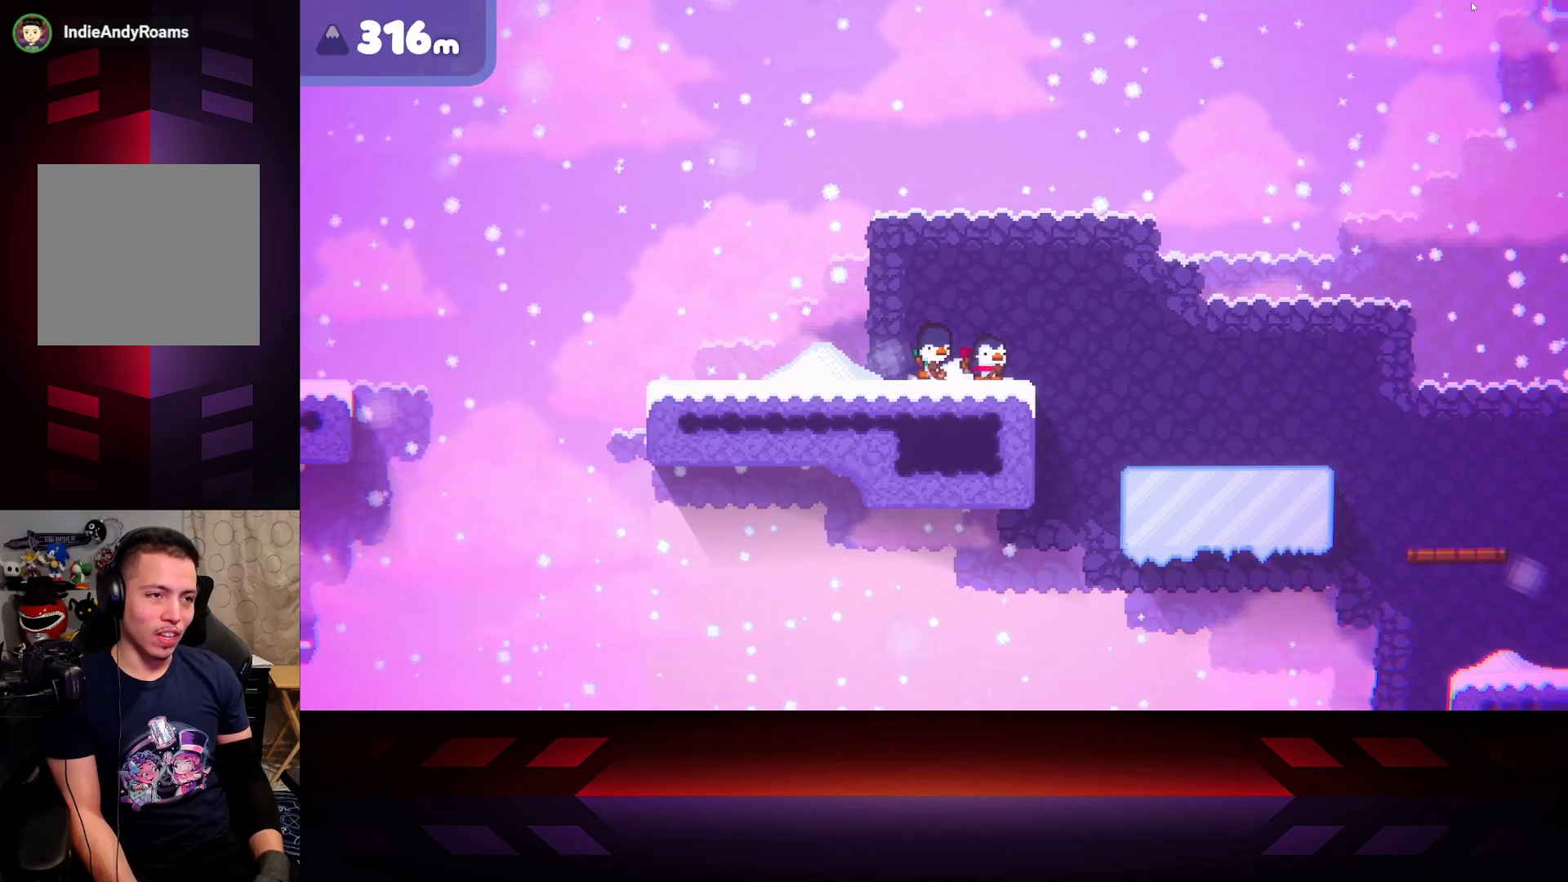
{"buttons": [], "left_stick": "center", "right_stick": "center", "events": [[133, "left_stick", "center"], [383, "left_stick", "left"], [483, "left_stick", "center"]]}
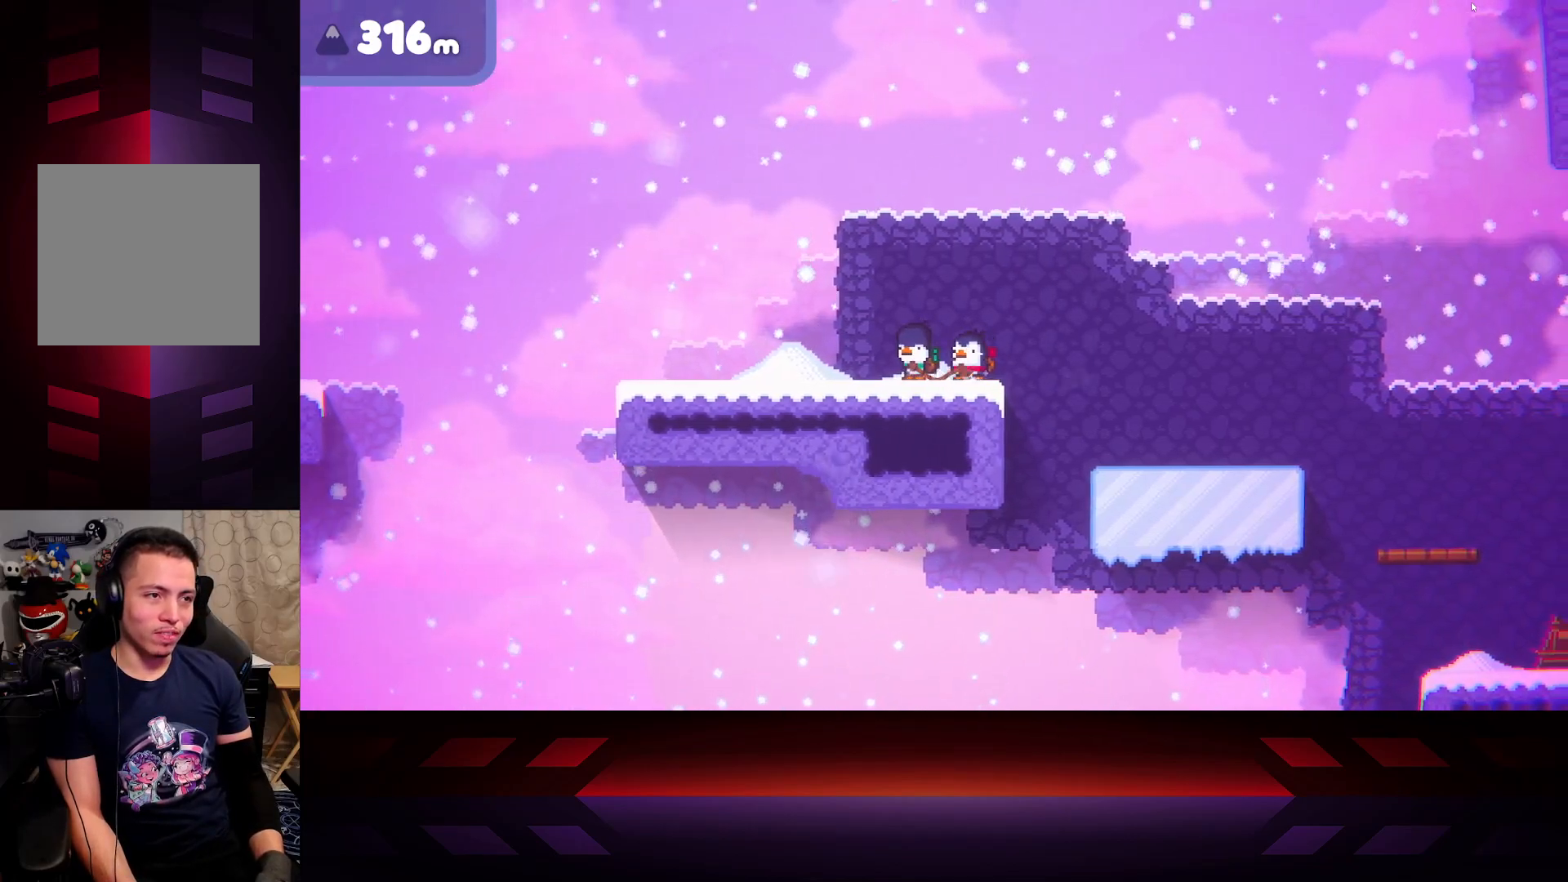
{"buttons": [], "left_stick": "center", "right_stick": "center", "events": []}
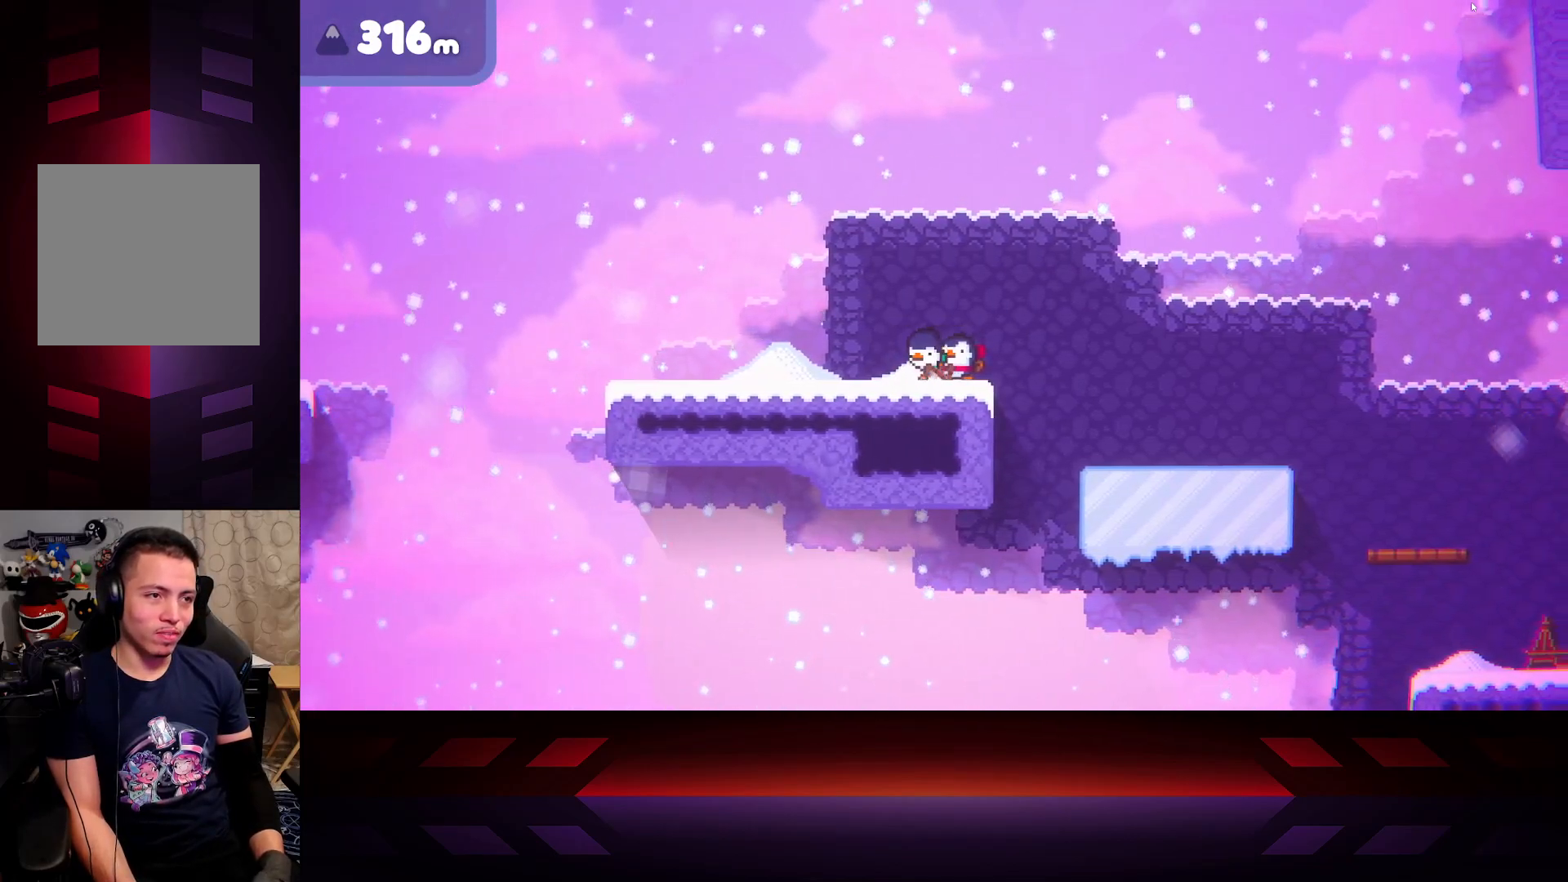
{"buttons": [], "left_stick": "center", "right_stick": "center", "events": []}
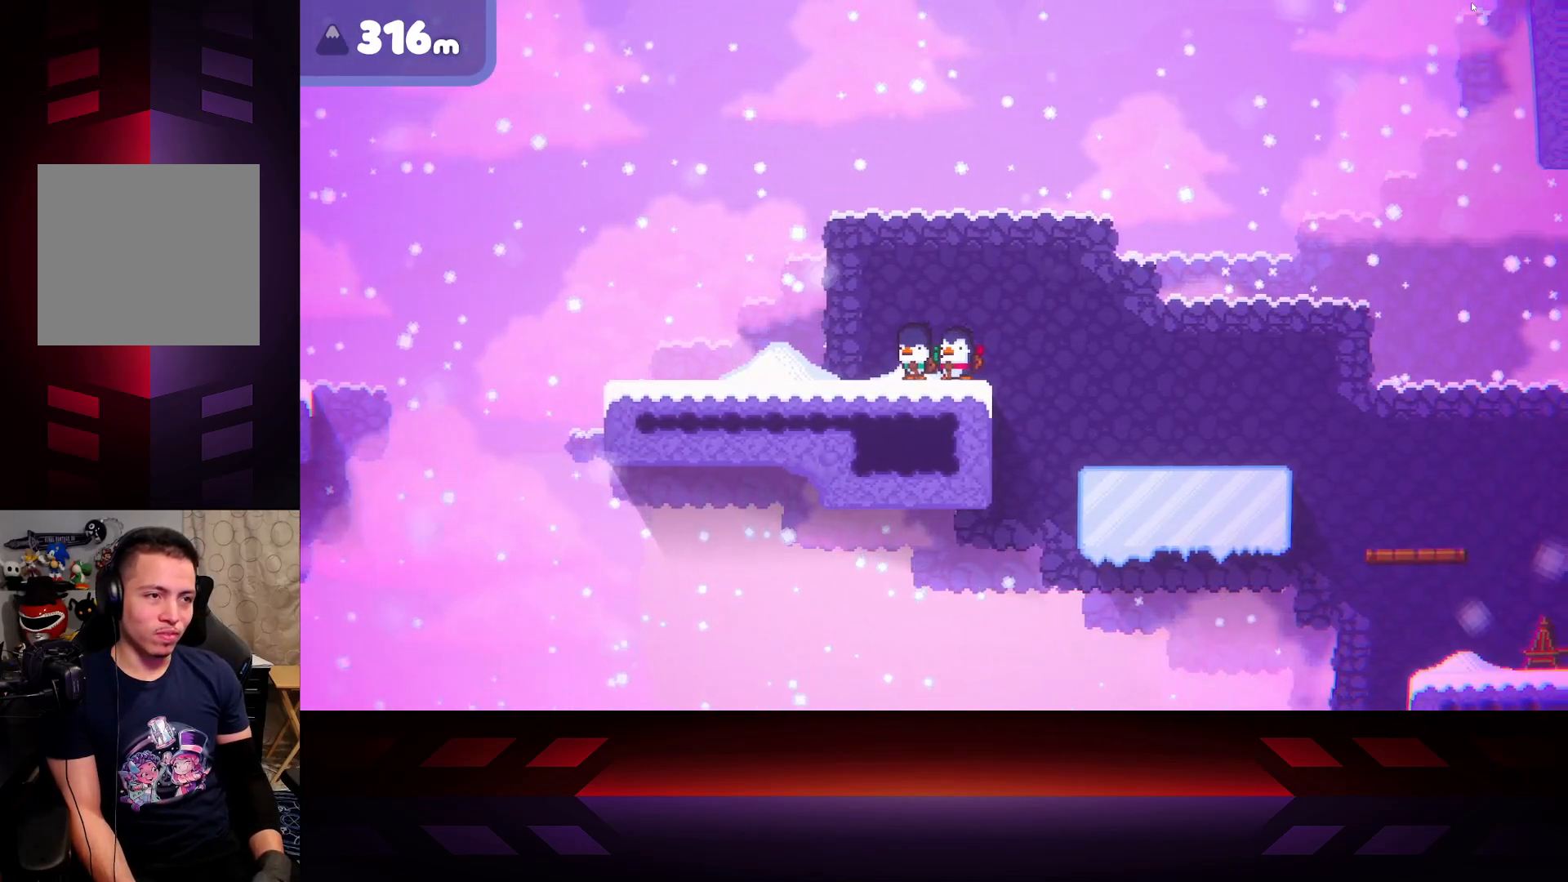
{"buttons": [], "left_stick": "center", "right_stick": "center", "events": [[367, "DPAD_LEFT", "down"], [450, "DPAD_LEFT", "up"]]}
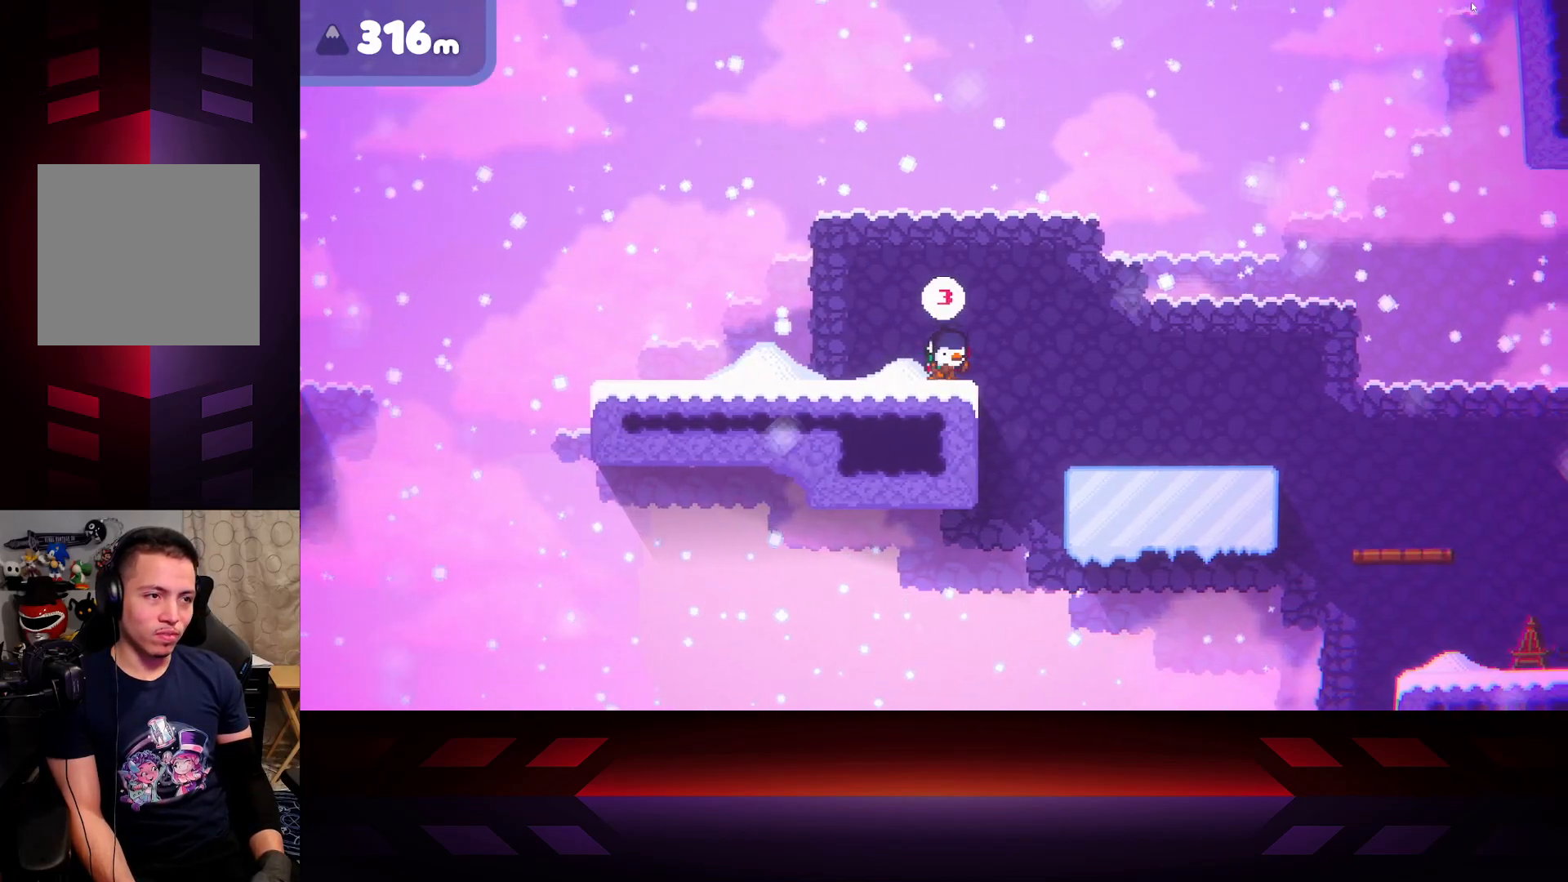
{"buttons": [], "left_stick": "center", "right_stick": "center", "events": []}
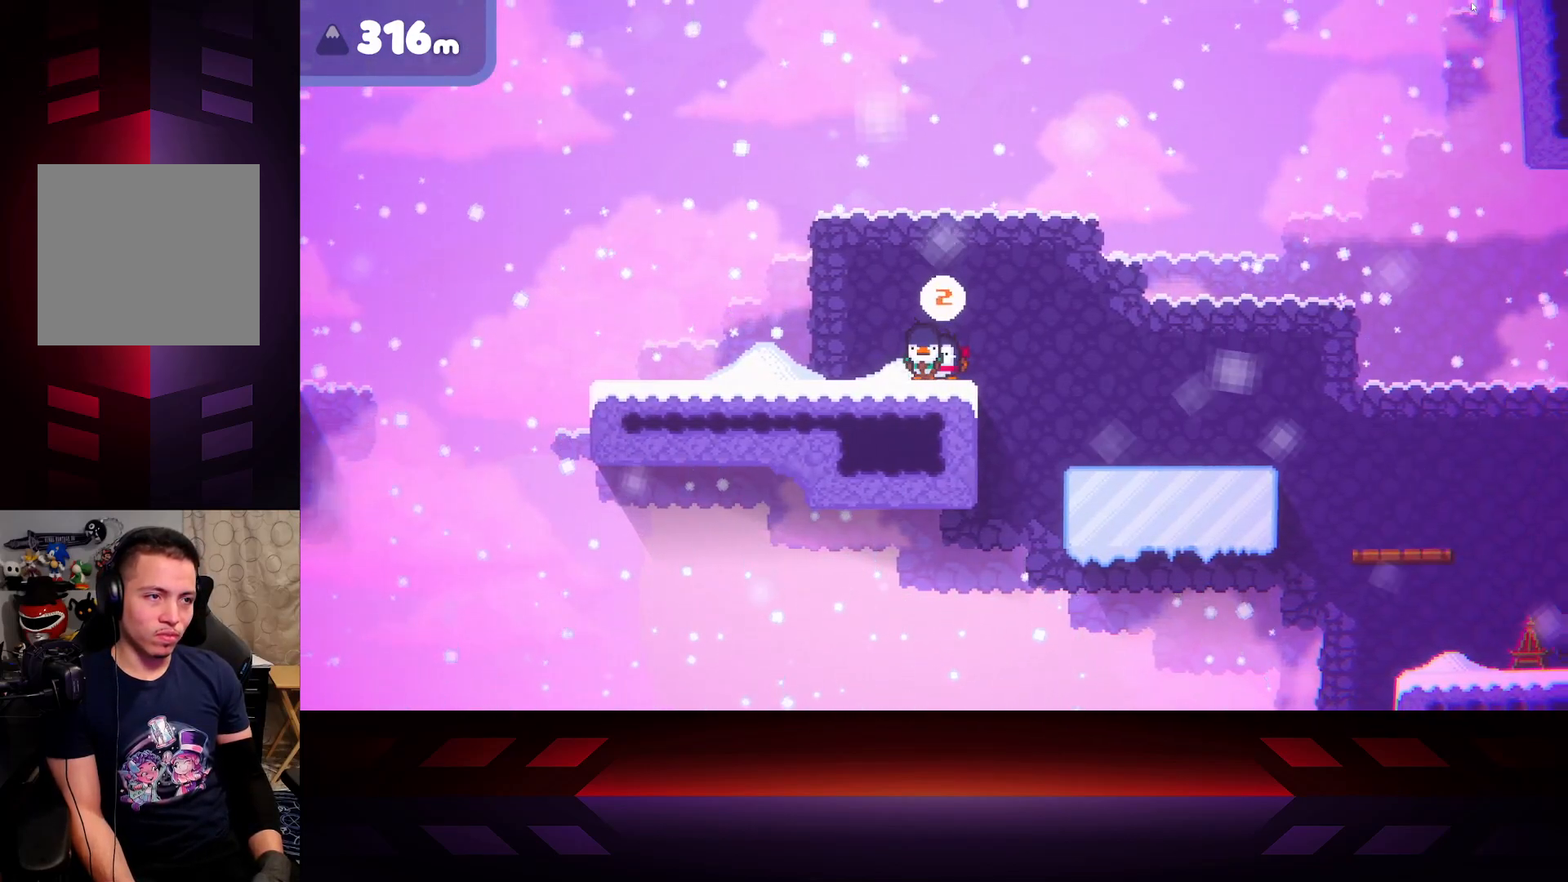
{"buttons": [], "left_stick": "center", "right_stick": "center", "events": []}
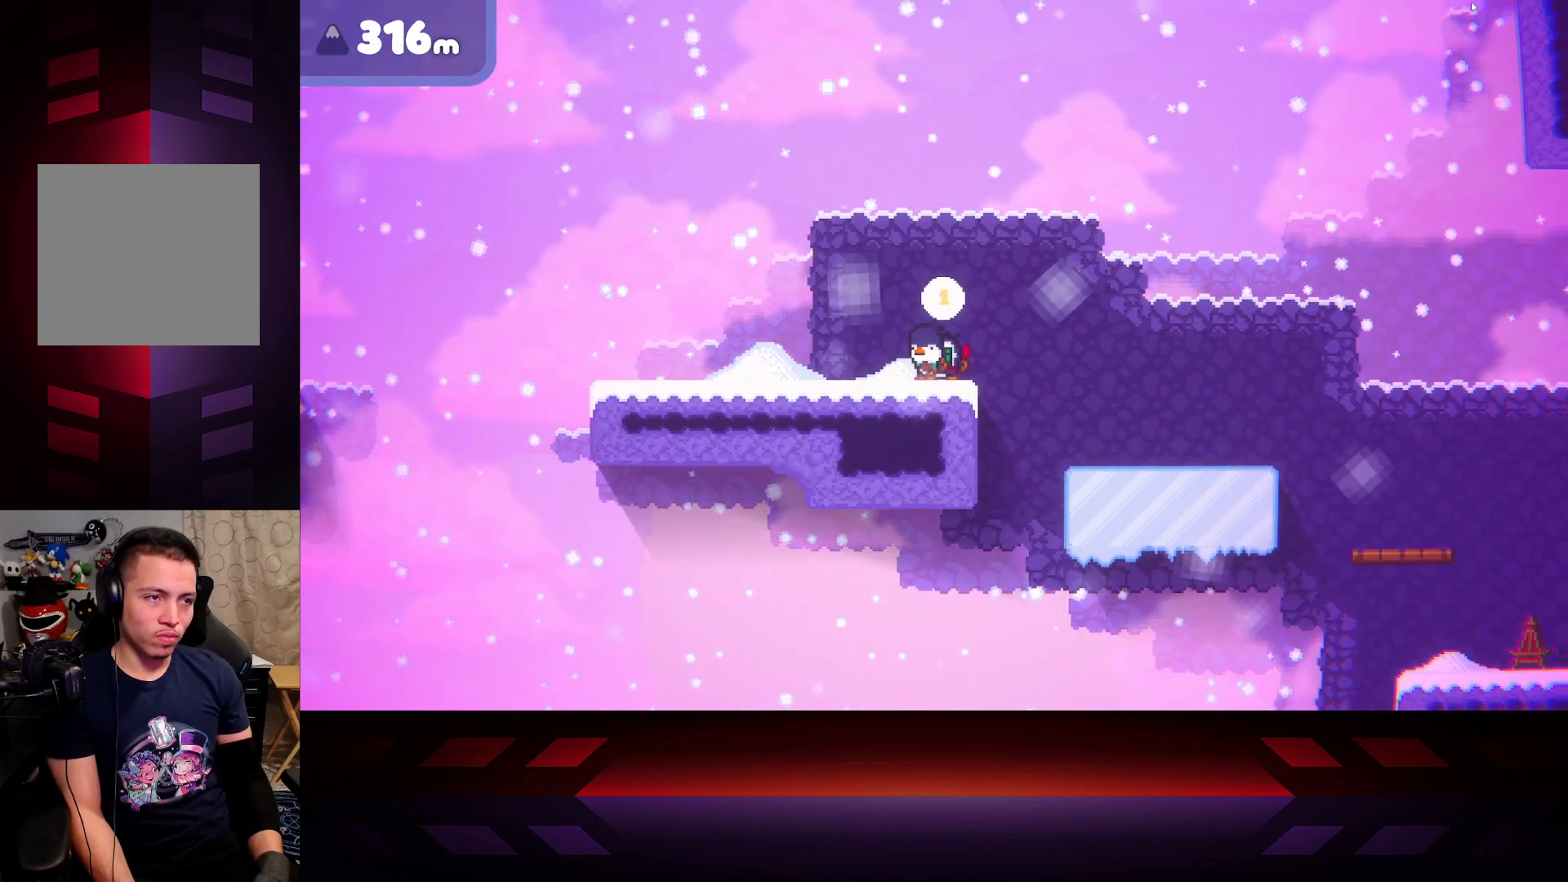
{"buttons": [], "left_stick": "center", "right_stick": "center", "events": []}
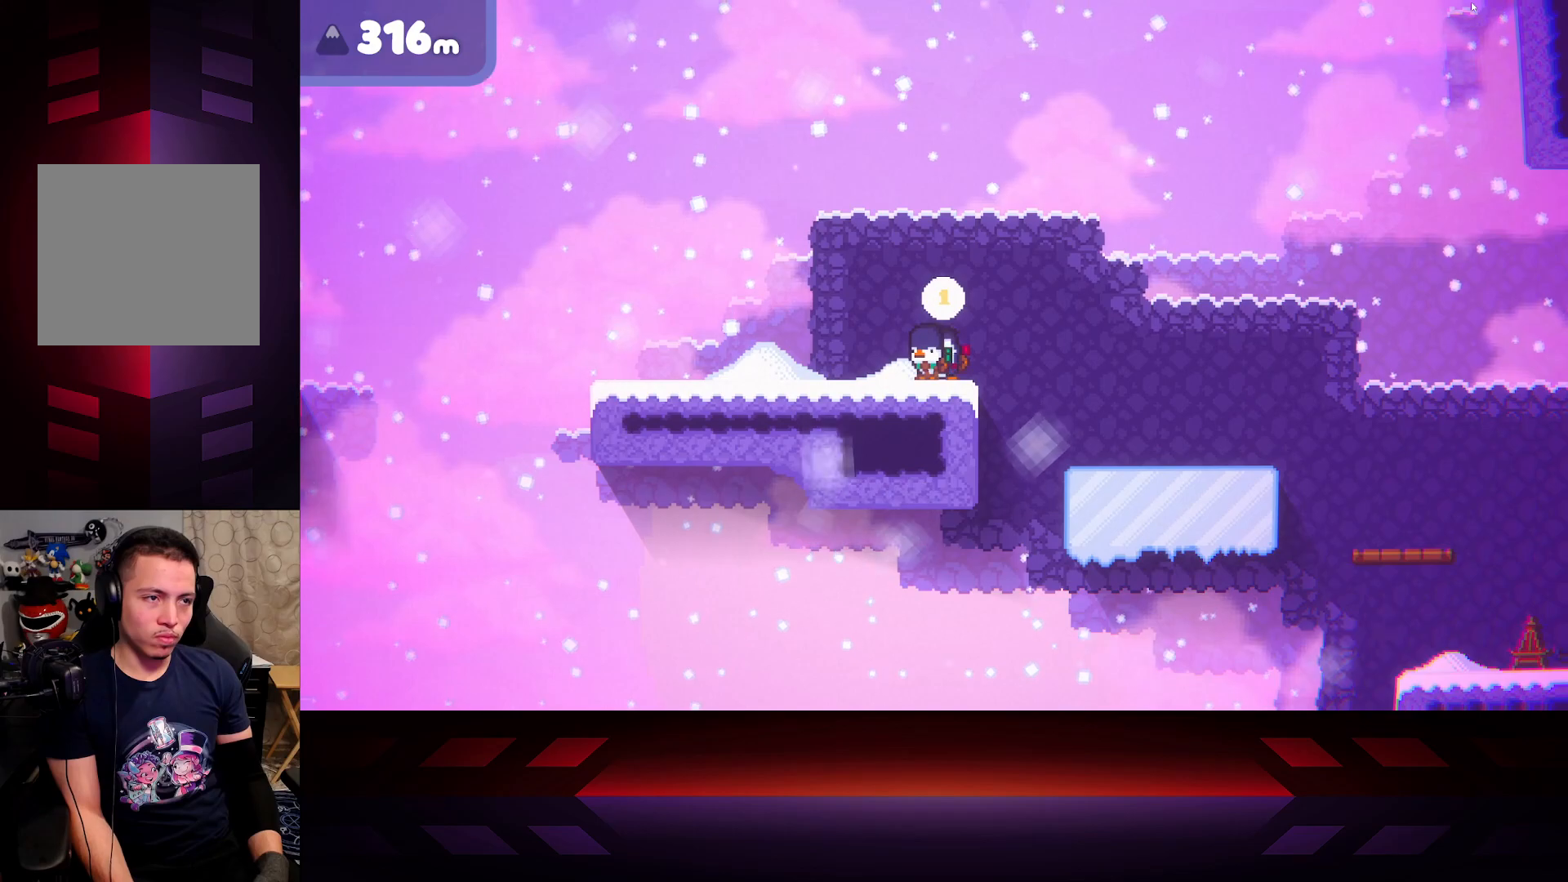
{"buttons": [], "left_stick": "left", "right_stick": "center", "events": [[83, "left_stick", "left"]]}
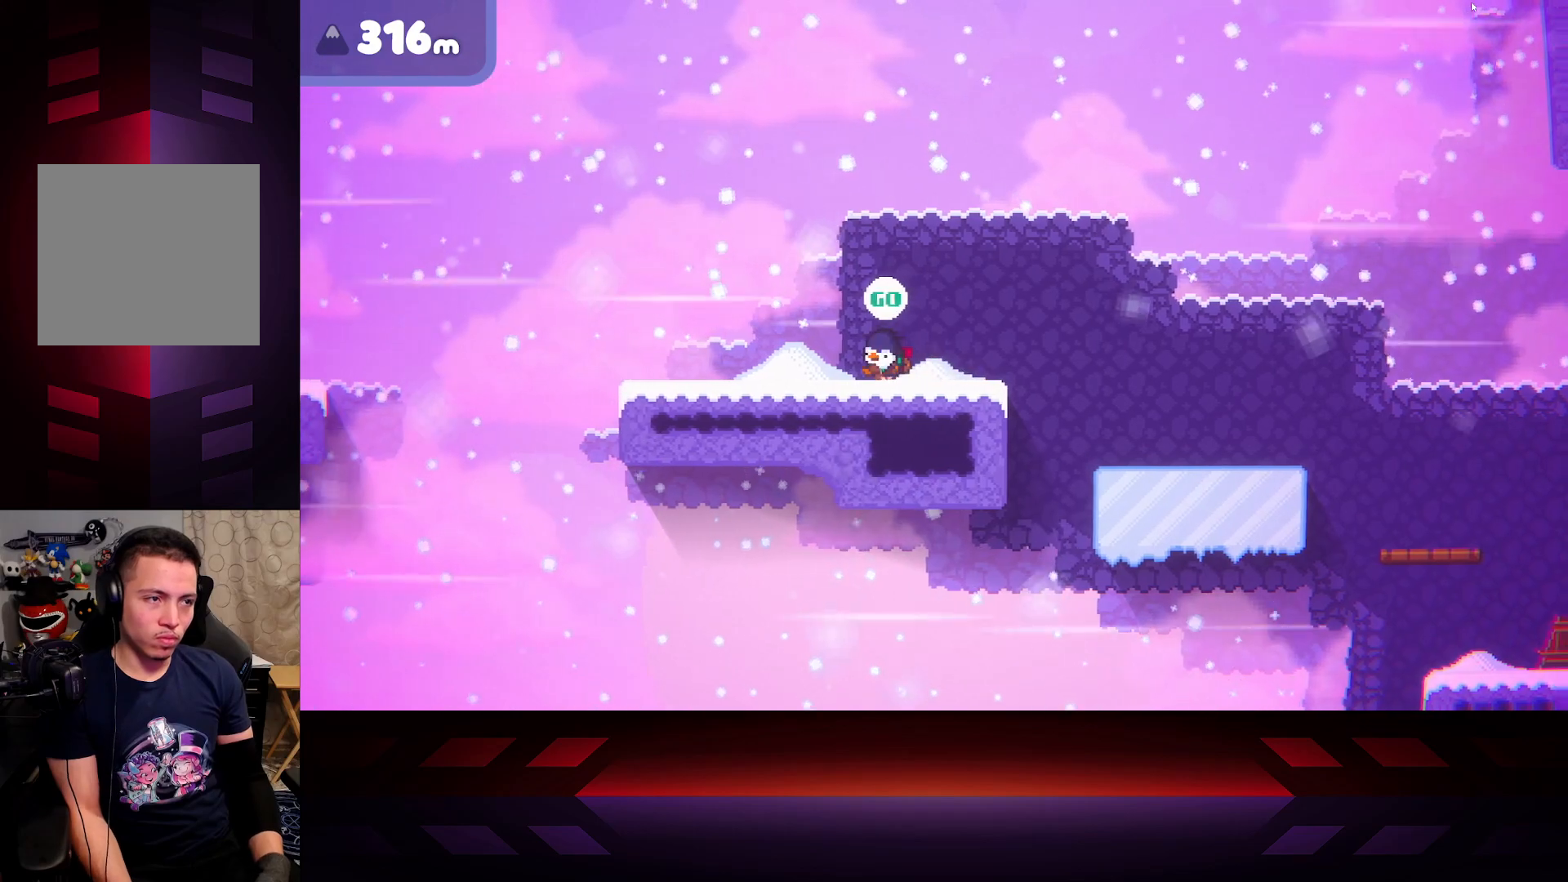
{"buttons": [], "left_stick": "left", "right_stick": "center", "events": []}
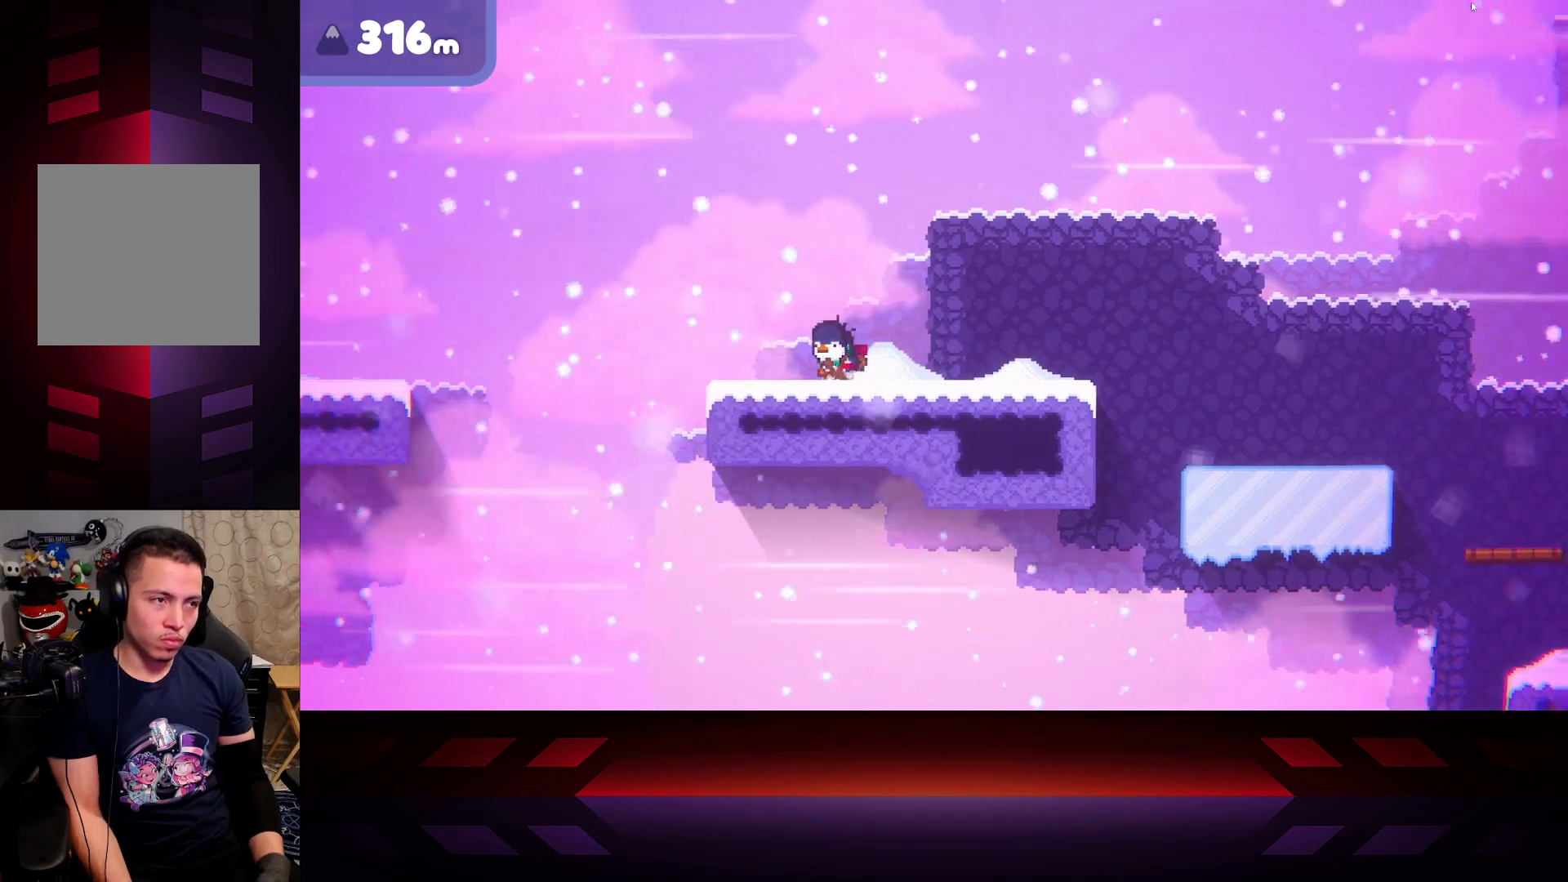
{"buttons": ["A"], "left_stick": "left", "right_stick": "center", "events": [[333, "A", "down"]]}
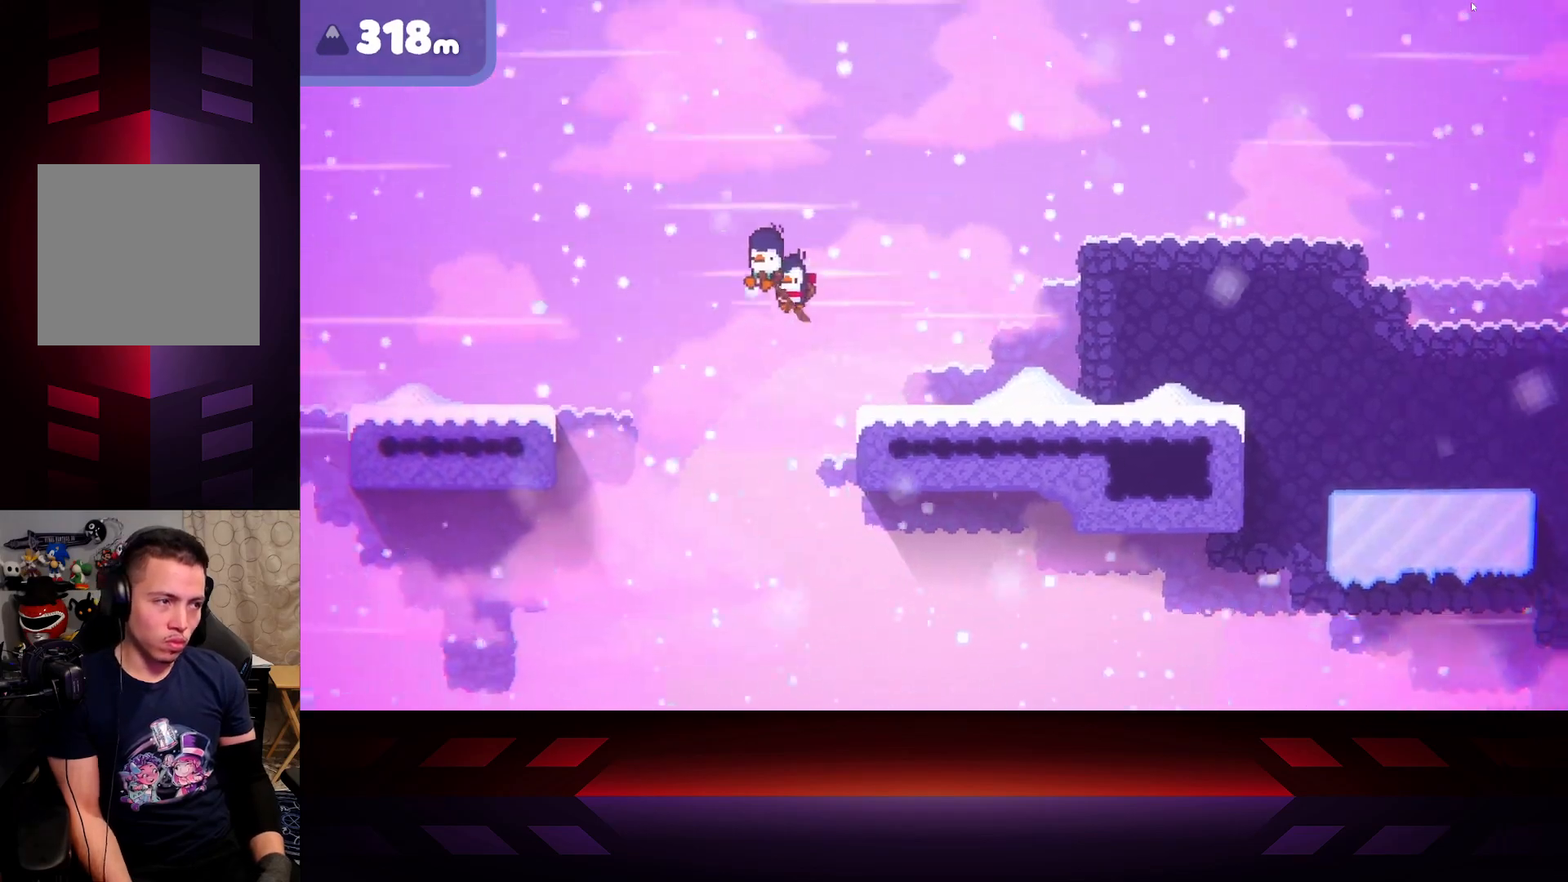
{"buttons": [], "left_stick": "left", "right_stick": "center", "events": [[500, "A", "up"]]}
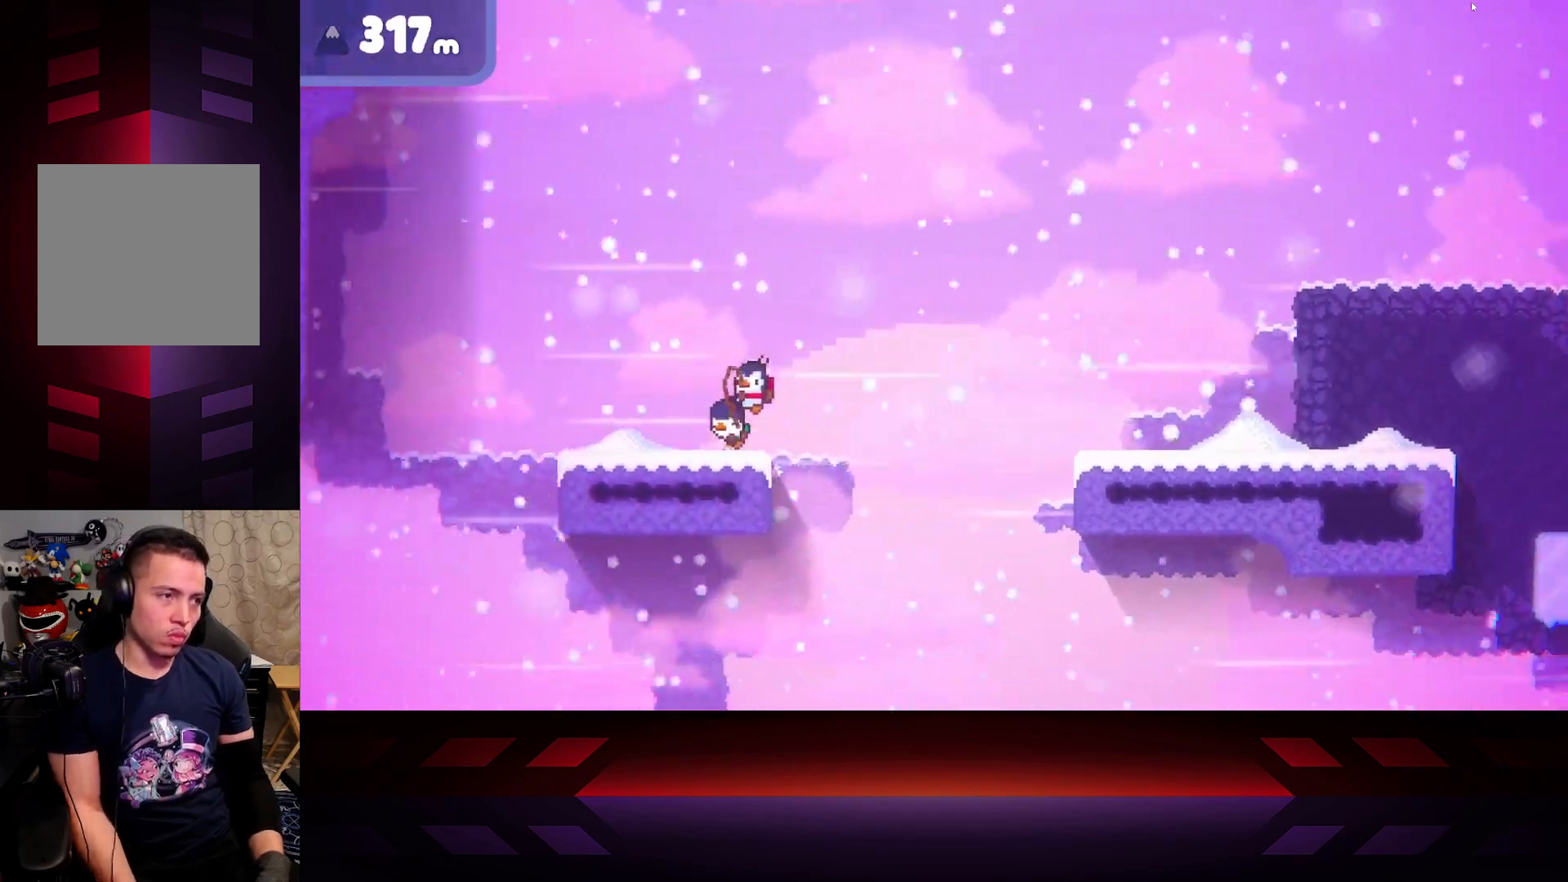
{"buttons": [], "left_stick": "left", "right_stick": "center", "events": []}
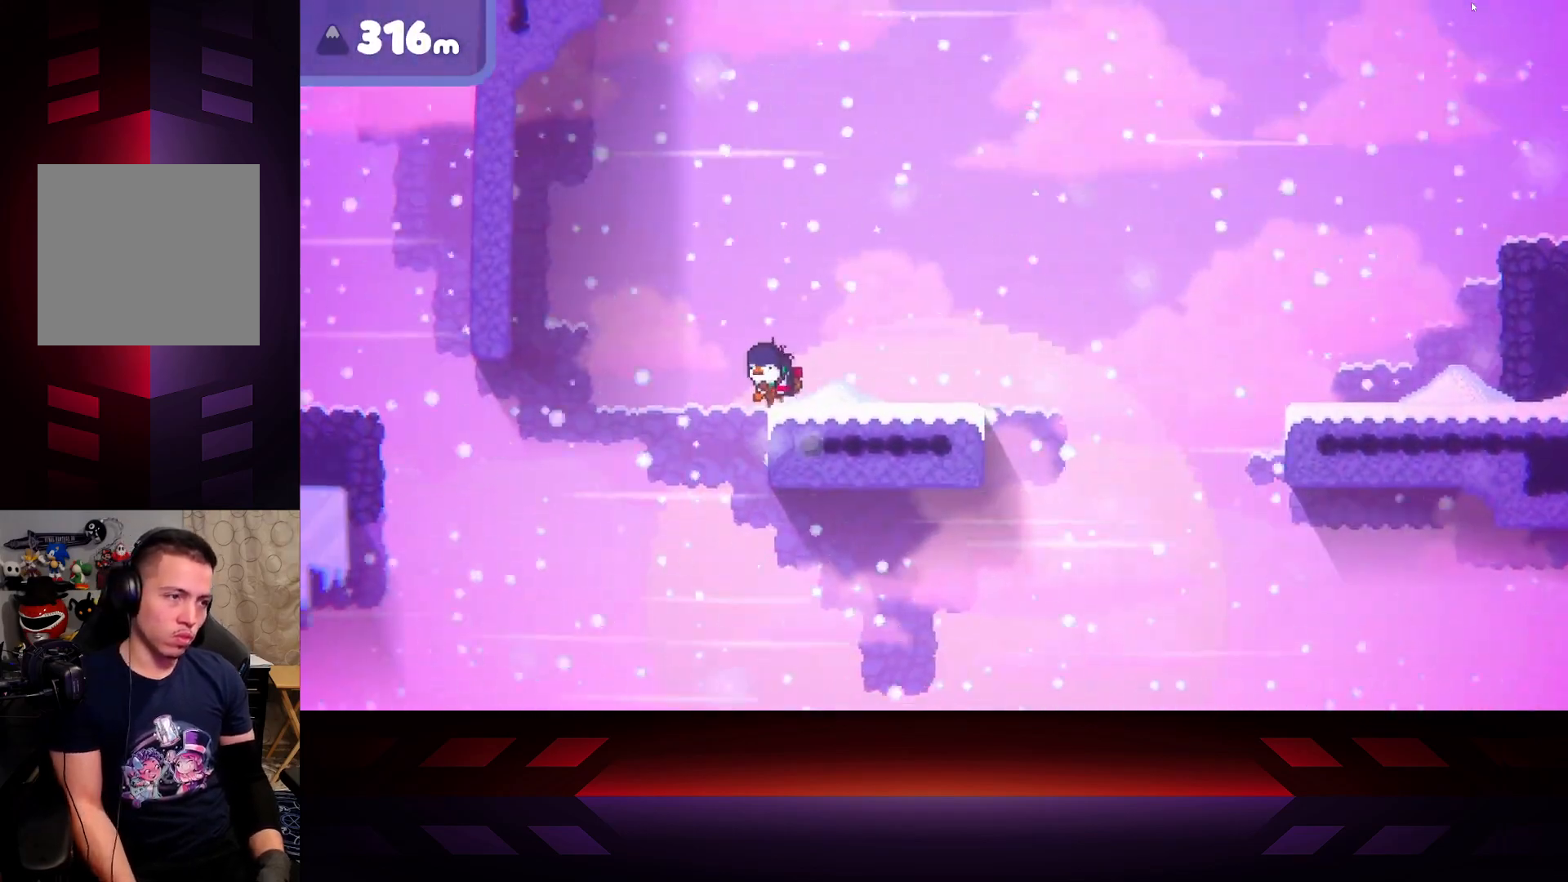
{"buttons": [], "left_stick": "left", "right_stick": "center", "events": [[17, "A", "down"], [500, "A", "up"]]}
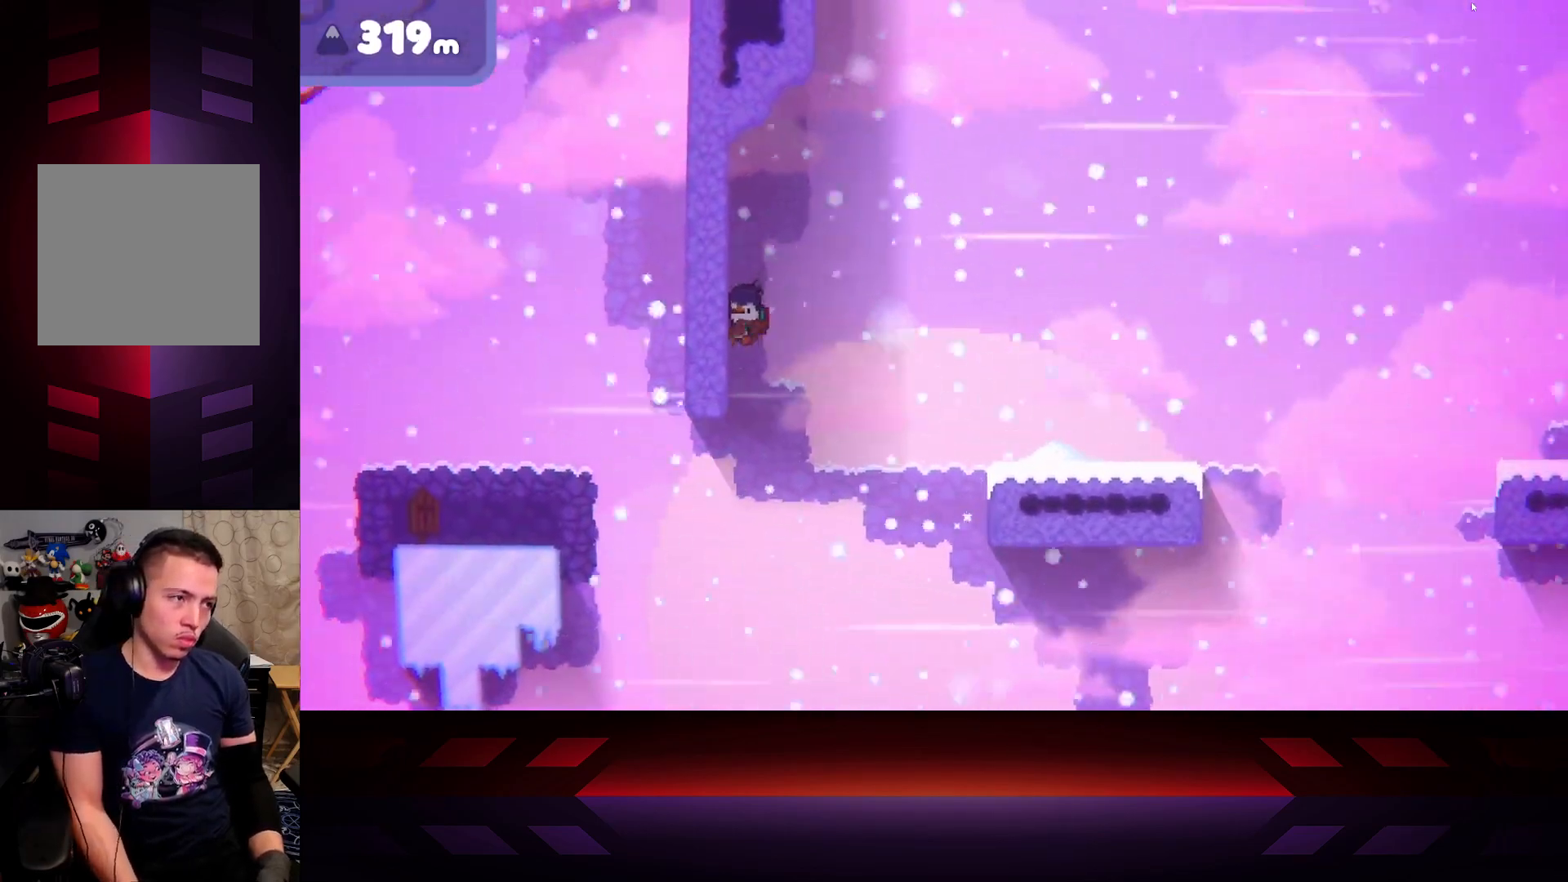
{"buttons": ["R2"], "left_stick": "left", "right_stick": "center", "events": [[17, "R2", "down"]]}
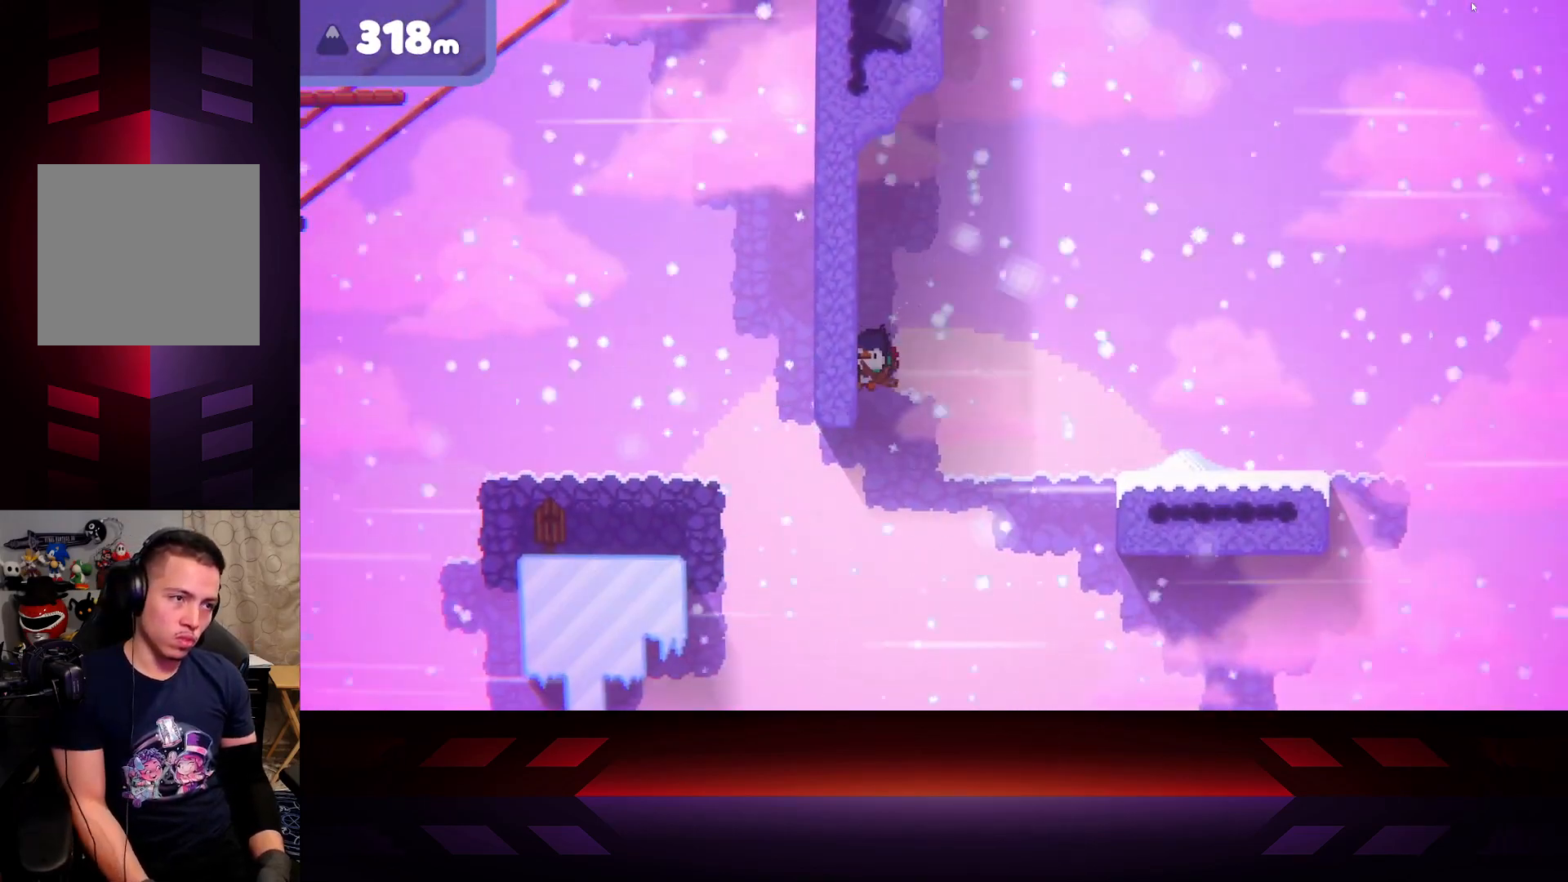
{"buttons": [], "left_stick": "left", "right_stick": "center", "events": [[67, "R2", "up"], [150, "R2", "down"], [400, "R2", "up"]]}
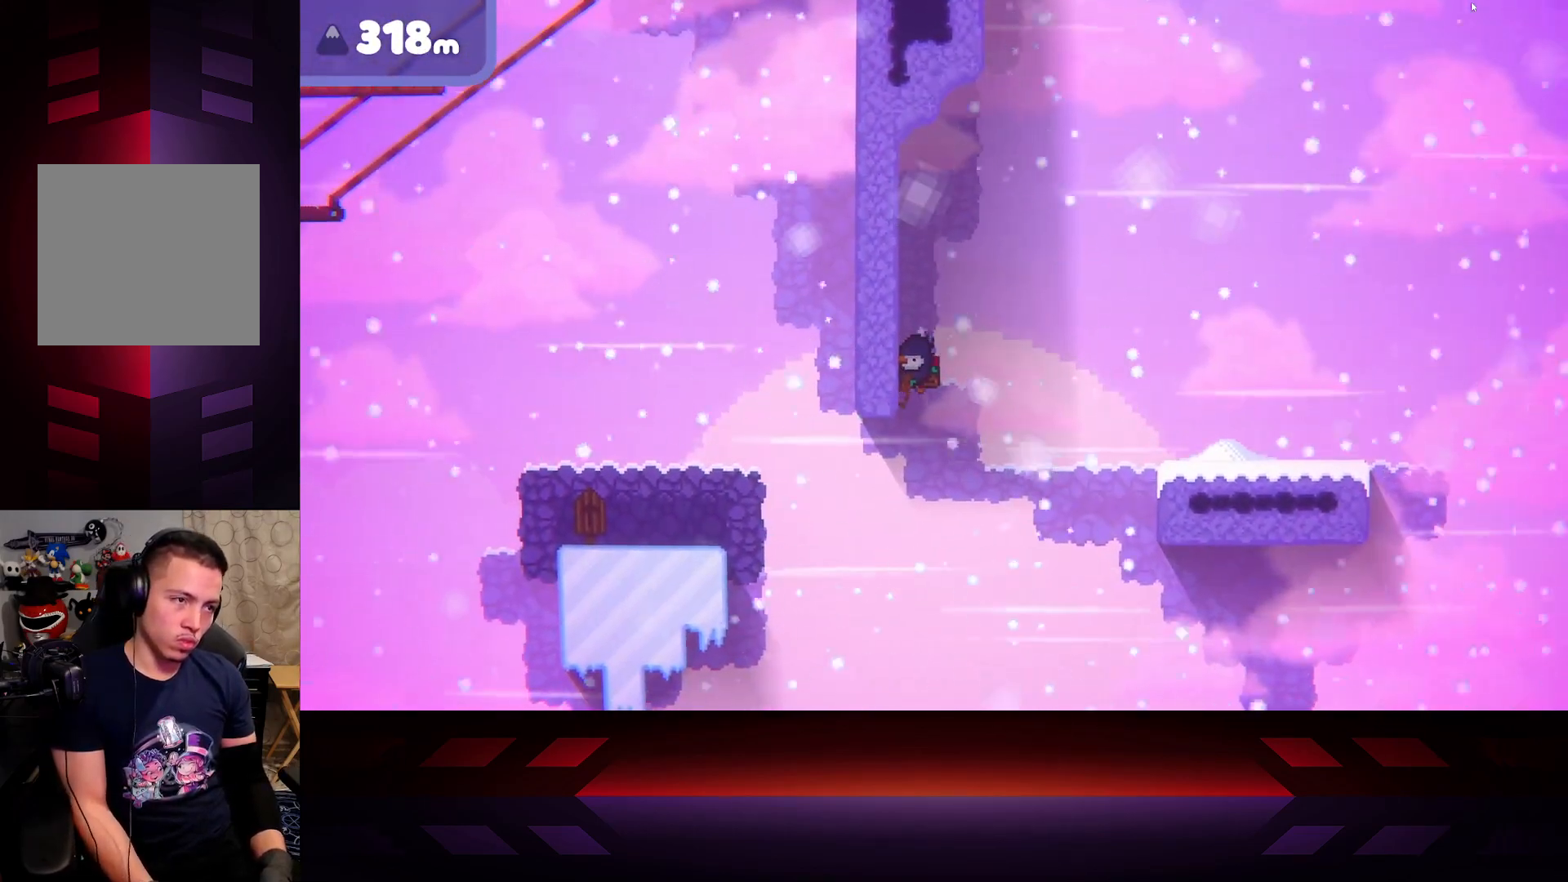
{"buttons": ["R2"], "left_stick": "left", "right_stick": "center", "events": [[50, "R2", "down"]]}
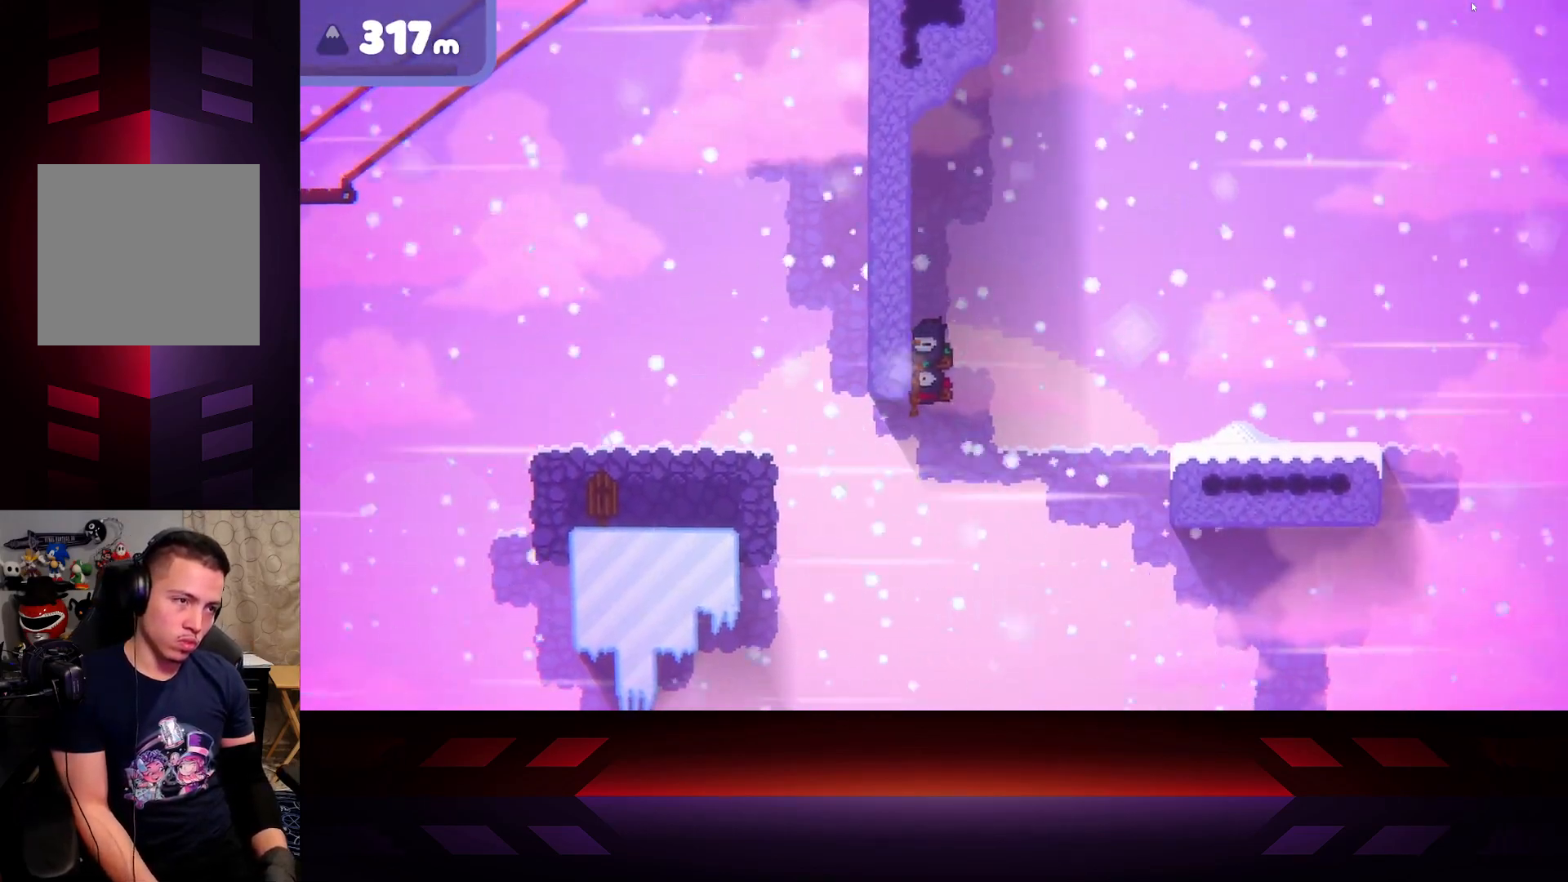
{"buttons": ["R2"], "left_stick": "left", "right_stick": "center", "events": []}
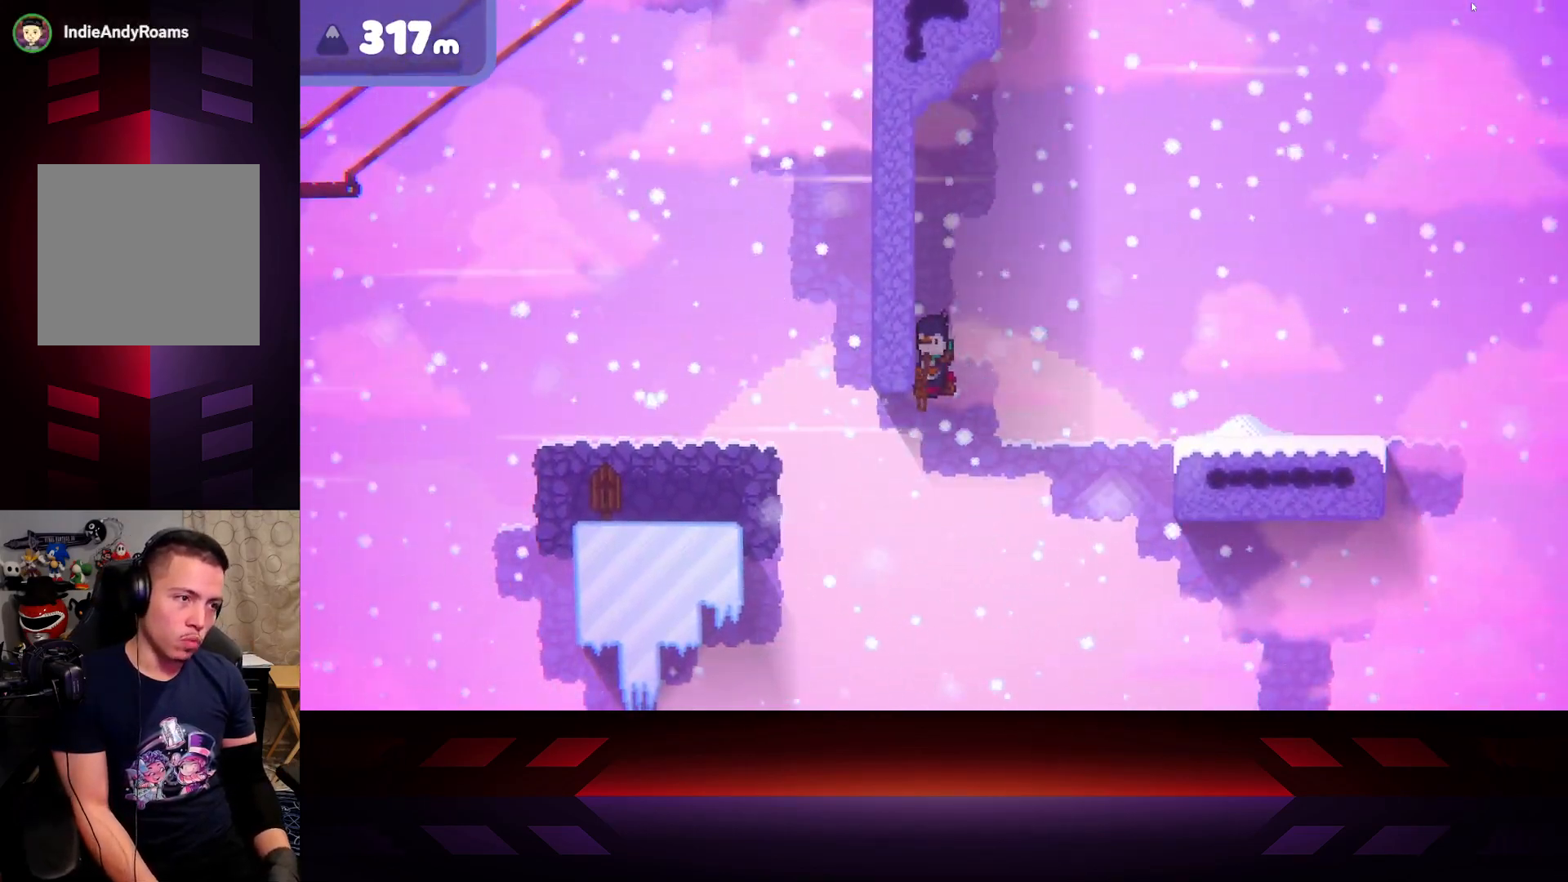
{"buttons": ["R2"], "left_stick": "left", "right_stick": "center", "events": []}
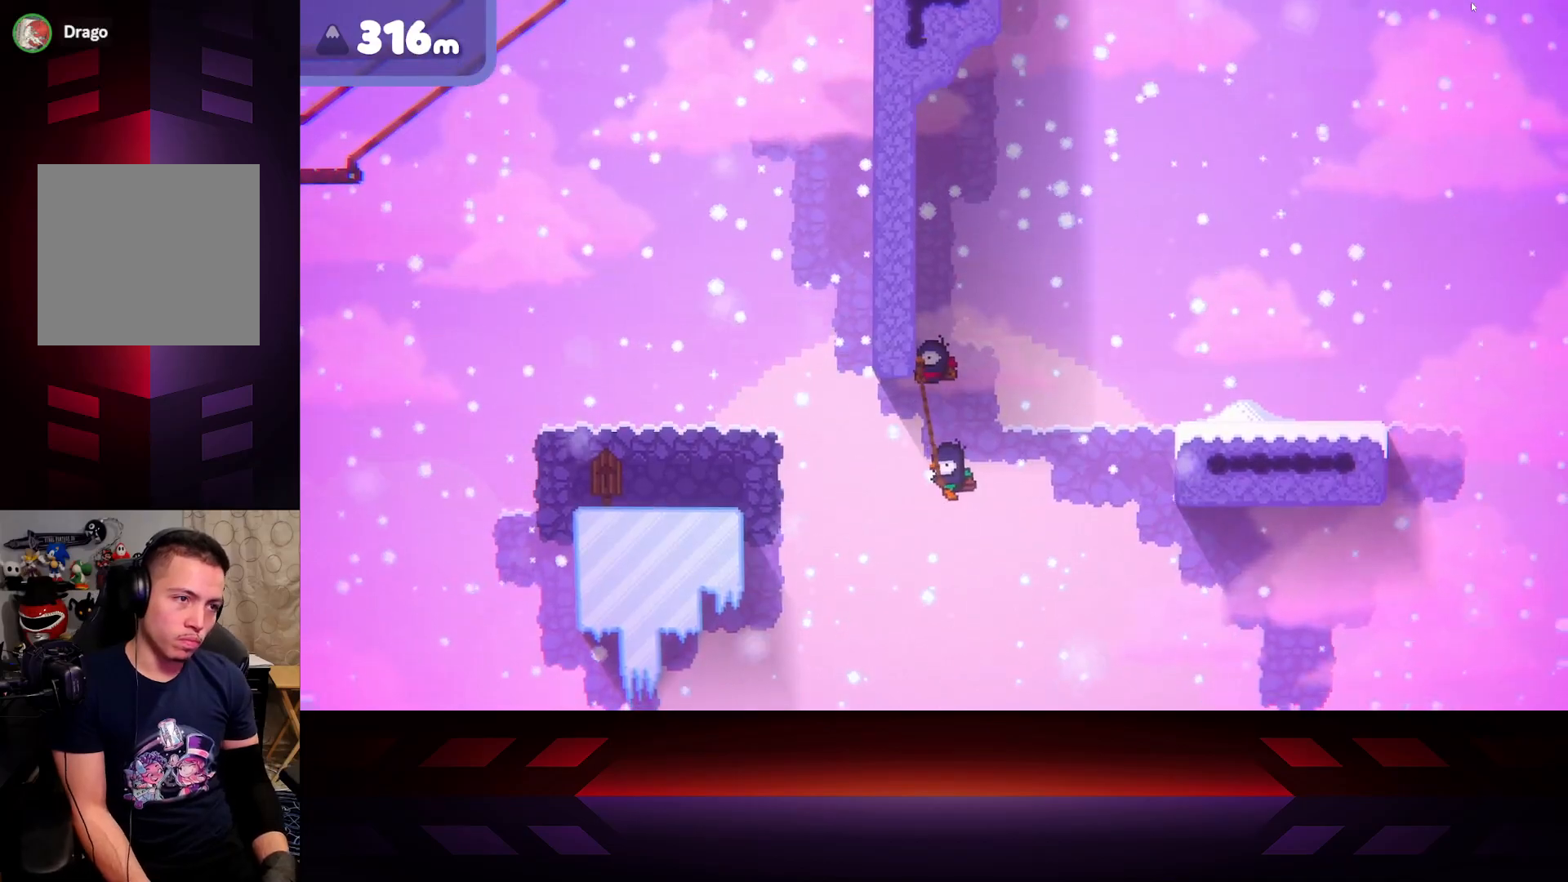
{"buttons": ["R2"], "left_stick": "right", "right_stick": "center", "events": [[250, "left_stick", "right"]]}
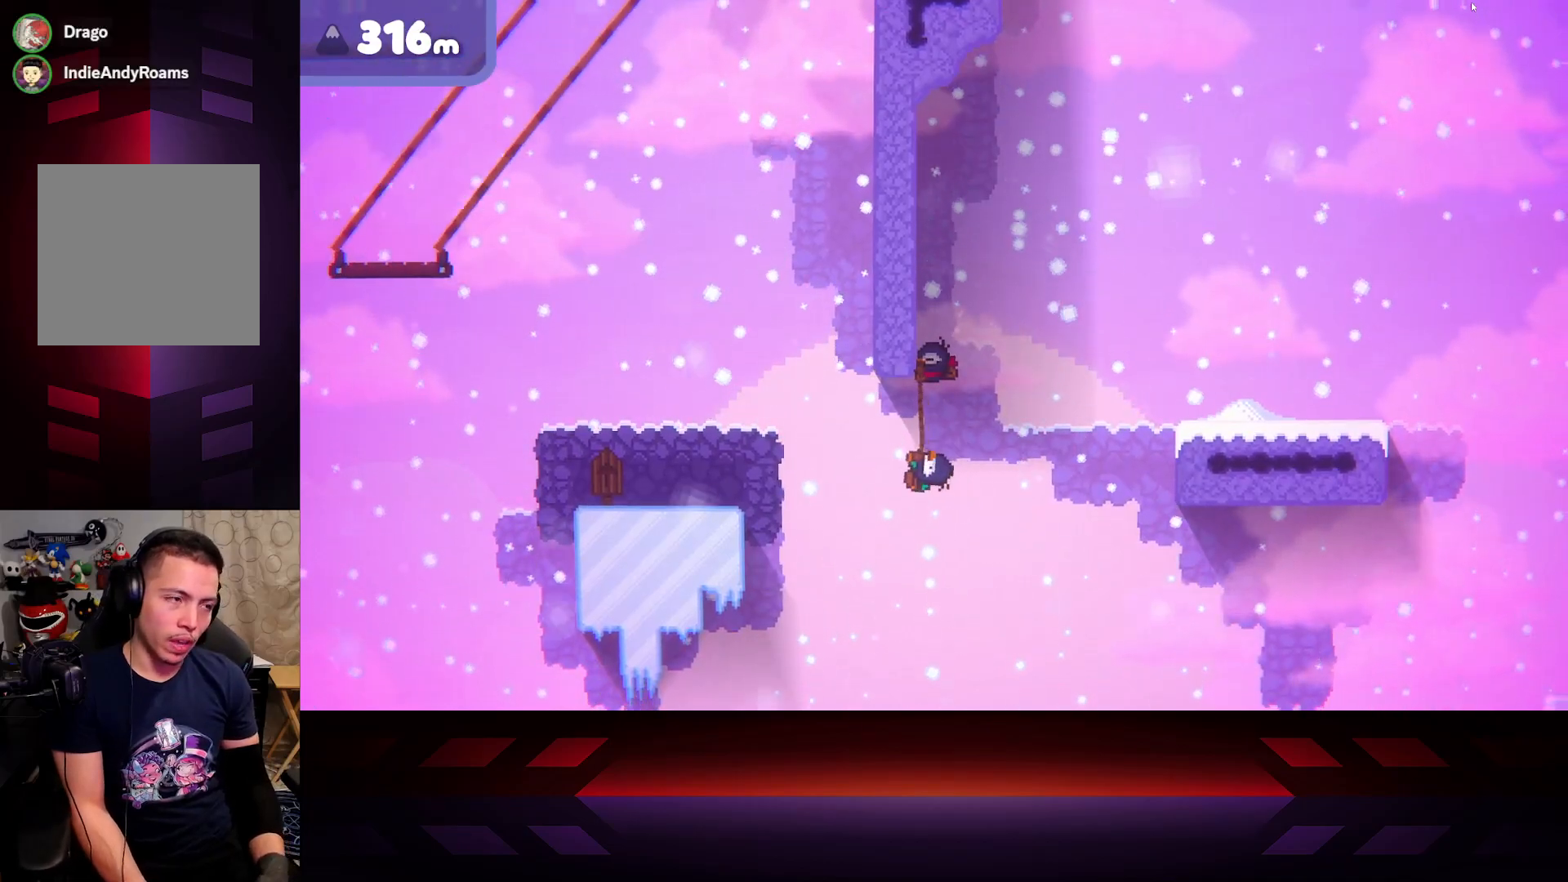
{"buttons": ["R2"], "left_stick": "left", "right_stick": "center", "events": [[267, "left_stick", "left"]]}
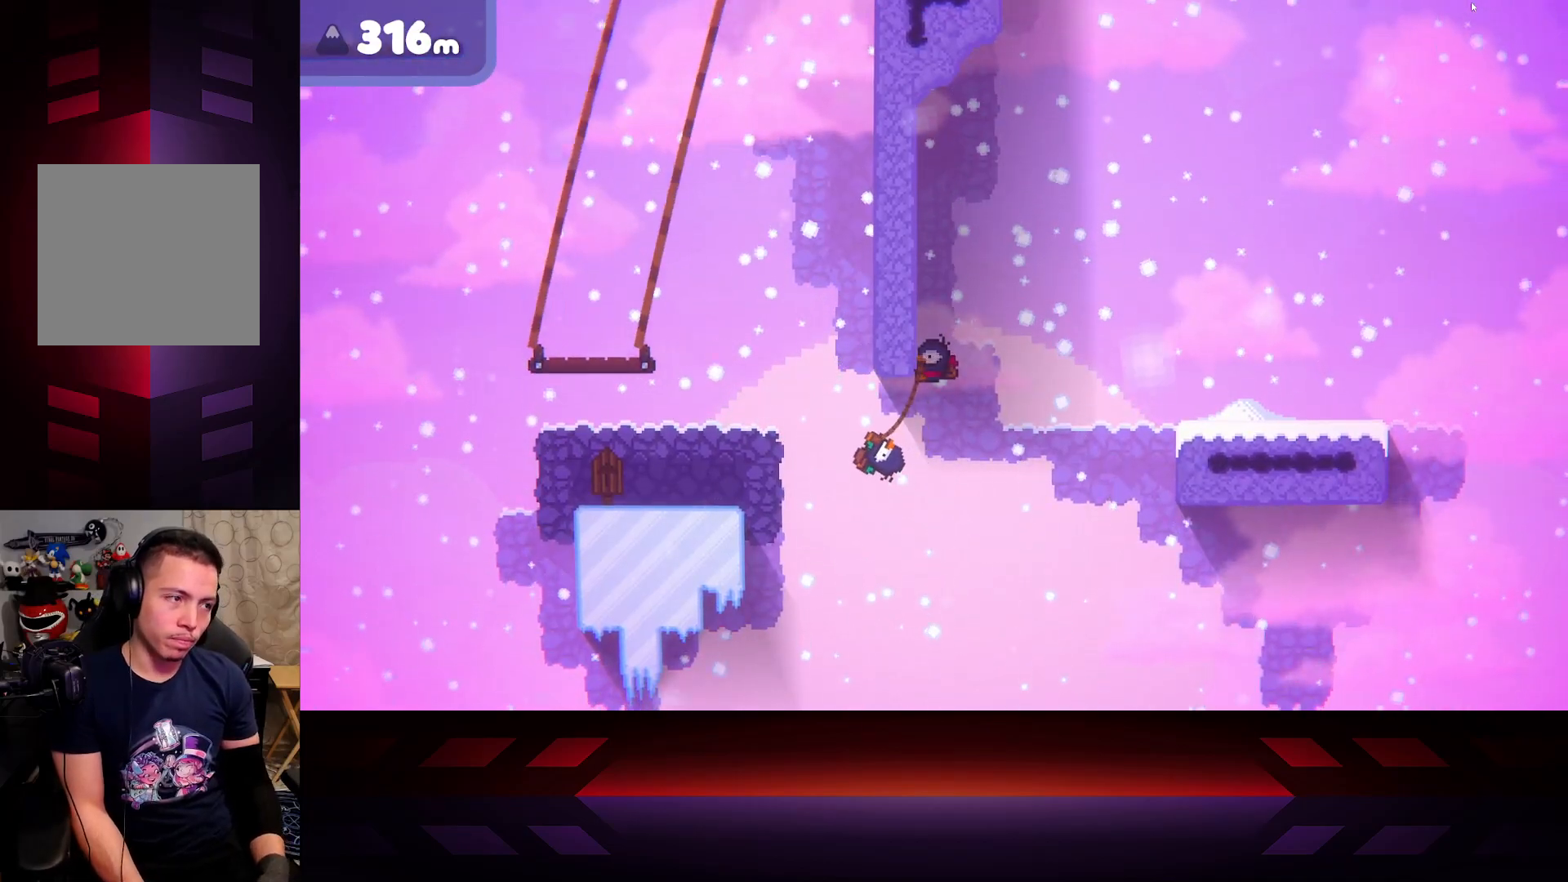
{"buttons": ["R2"], "left_stick": "right", "right_stick": "center", "events": [[117, "left_stick", "right"]]}
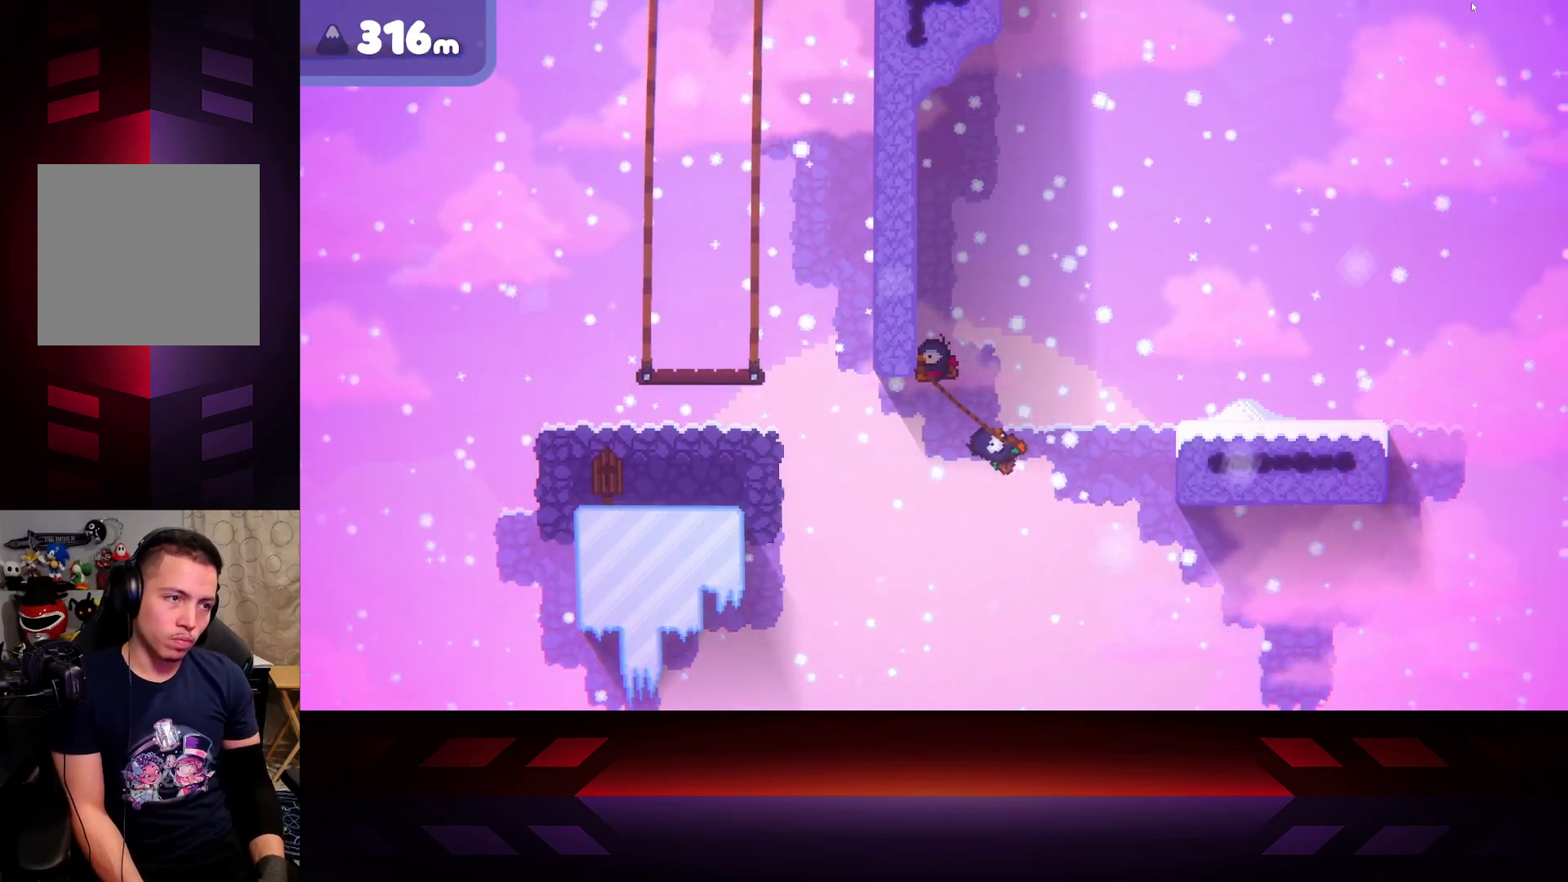
{"buttons": ["R2"], "left_stick": "left", "right_stick": "center", "events": [[417, "left_stick", "up-left"], [467, "left_stick", "left"]]}
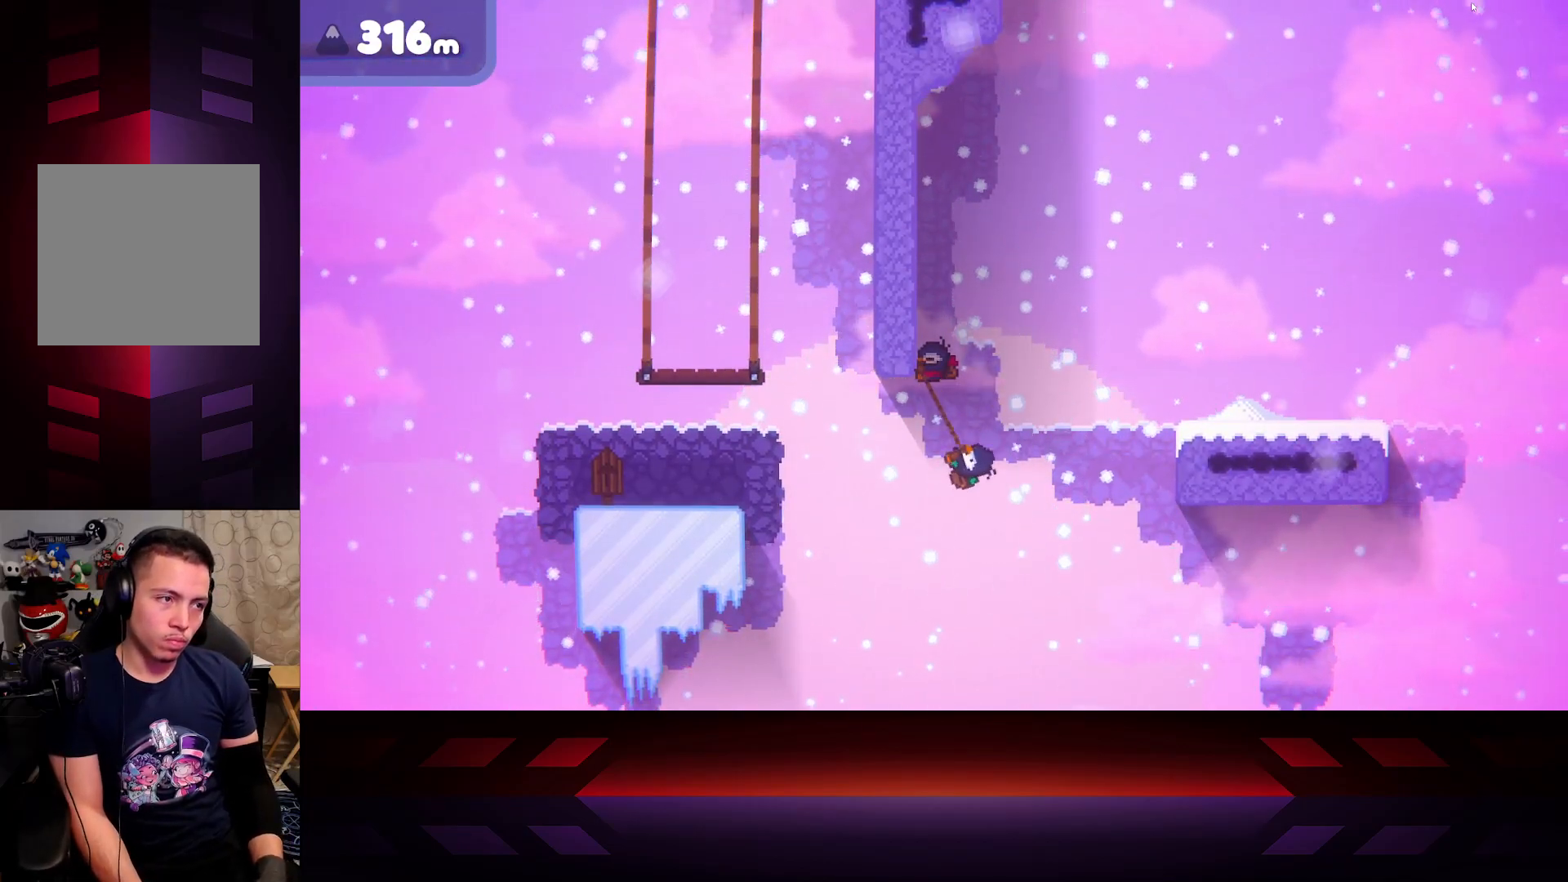
{"buttons": ["R2"], "left_stick": "left", "right_stick": "center", "events": []}
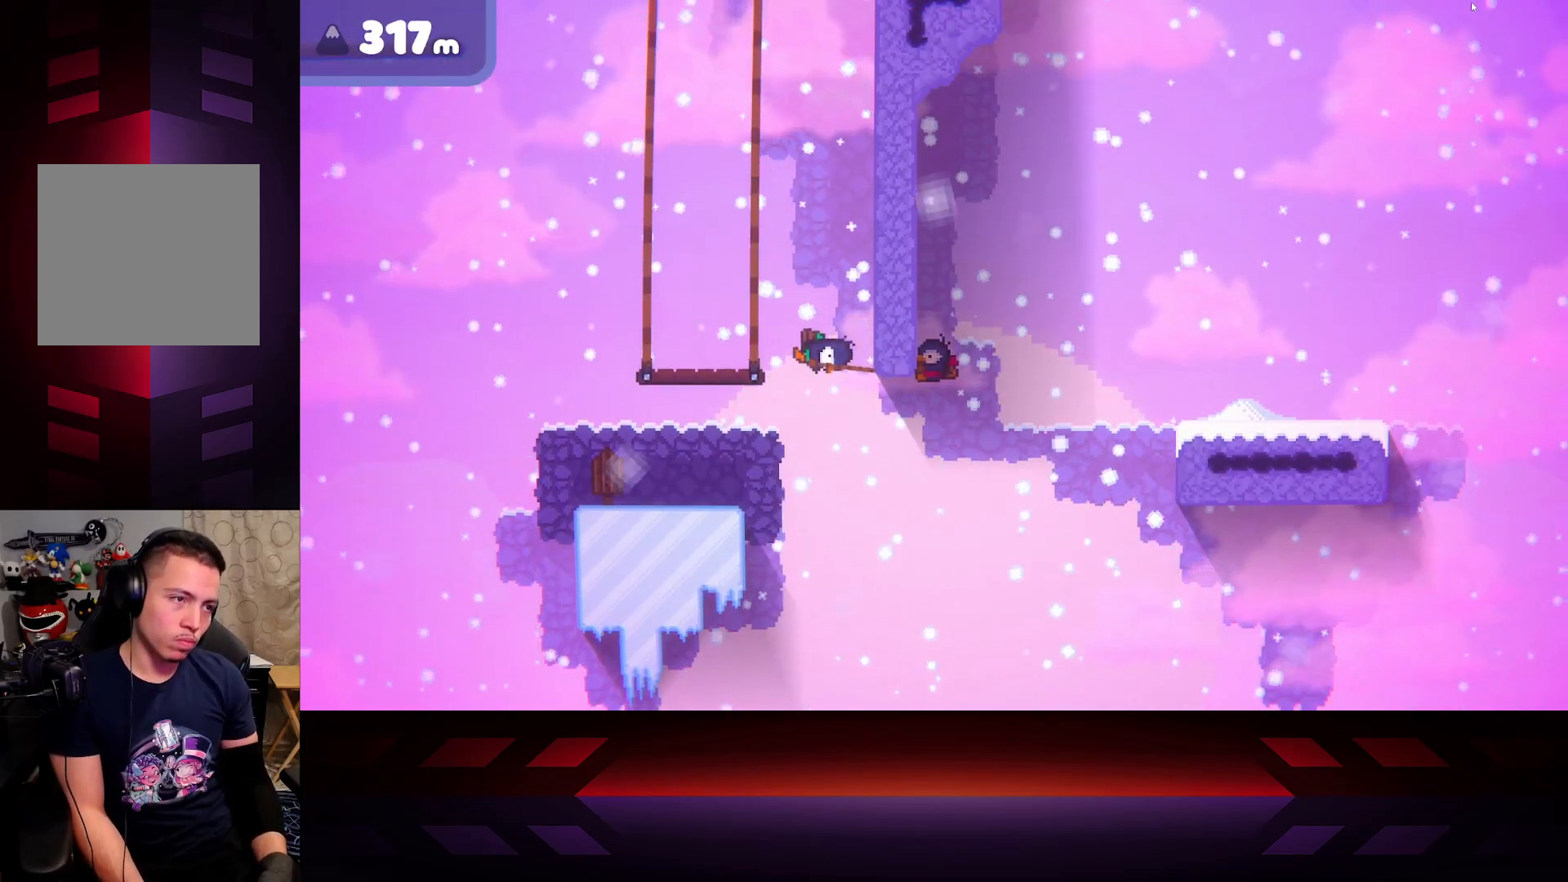
{"buttons": ["R2"], "left_stick": "right", "right_stick": "center", "events": [[17, "left_stick", "center"], [133, "left_stick", "right"]]}